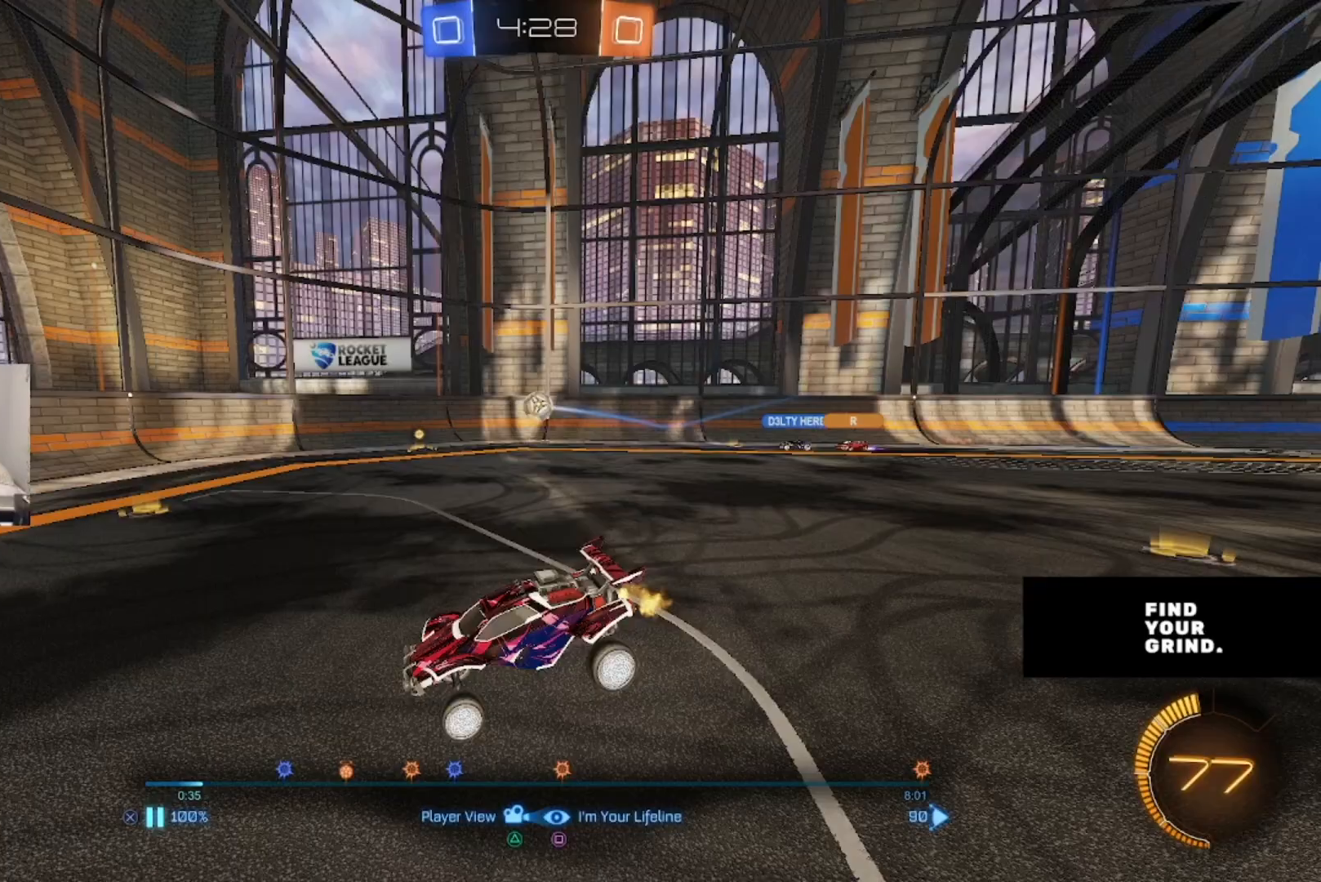
Gameplay with a controller (PlayStation layout); each line is a JSON object with the inputs held at the frame after it. "events" lists button and stick changes between this image and that frame as [ms after this image, input, new state], when the widget could be followed in between.
{"buttons": ["CROSS"], "left_stick": "center", "right_stick": "center", "events": [[383, "CROSS", "down"]]}
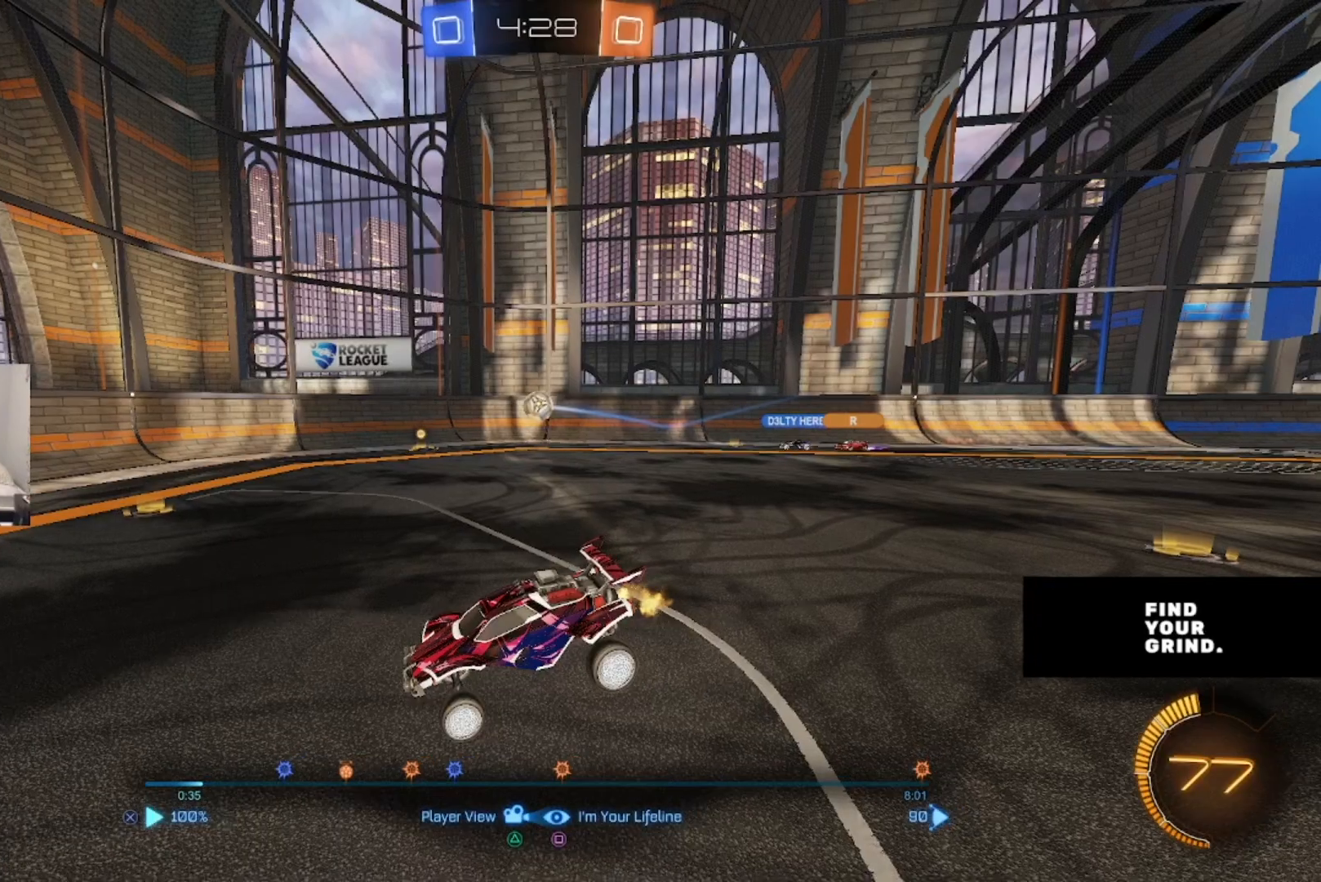
{"buttons": [], "left_stick": "center", "right_stick": "center", "events": [[17, "CROSS", "up"], [233, "CROSS", "down"], [317, "CROSS", "up"]]}
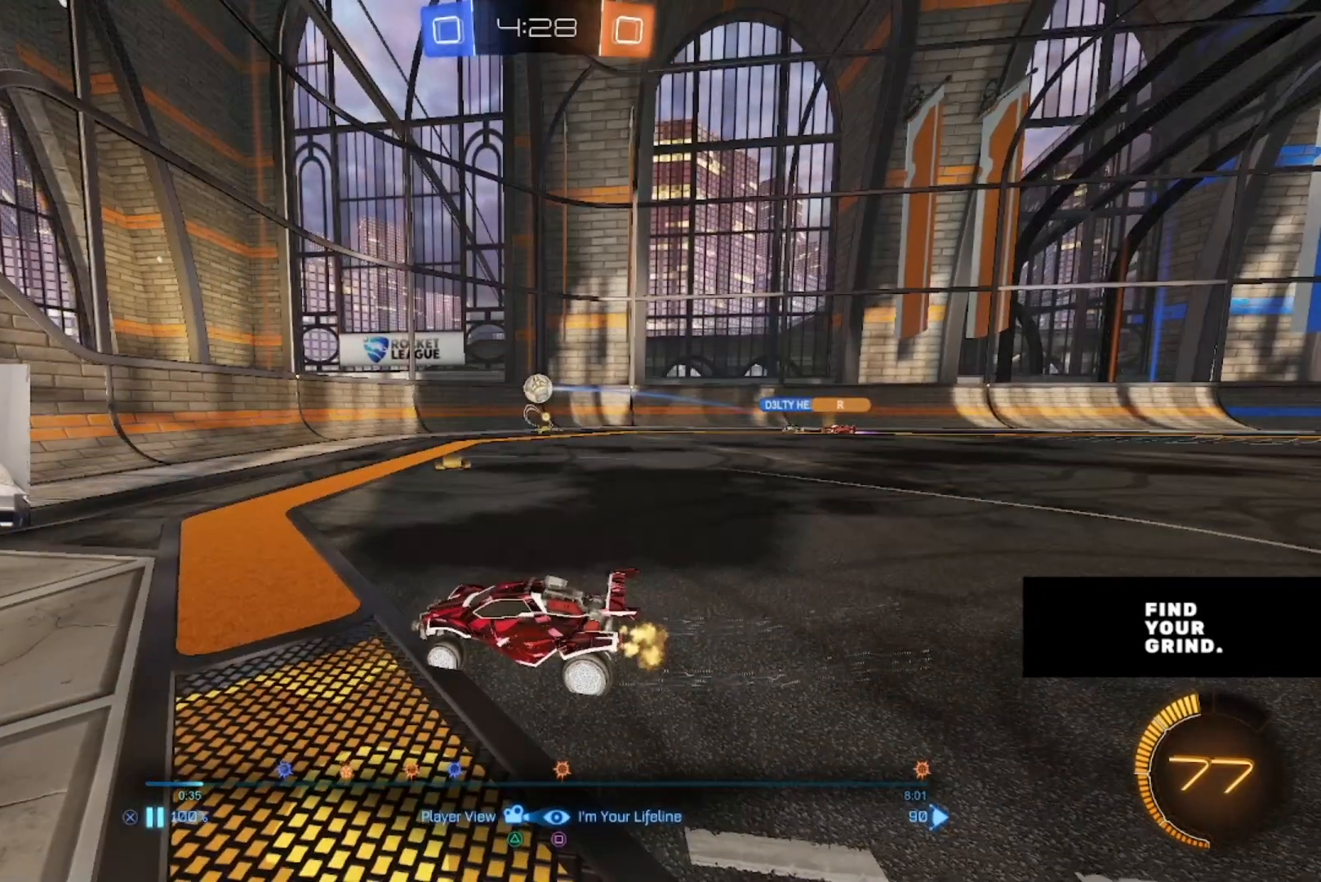
{"buttons": [], "left_stick": "center", "right_stick": "center", "events": []}
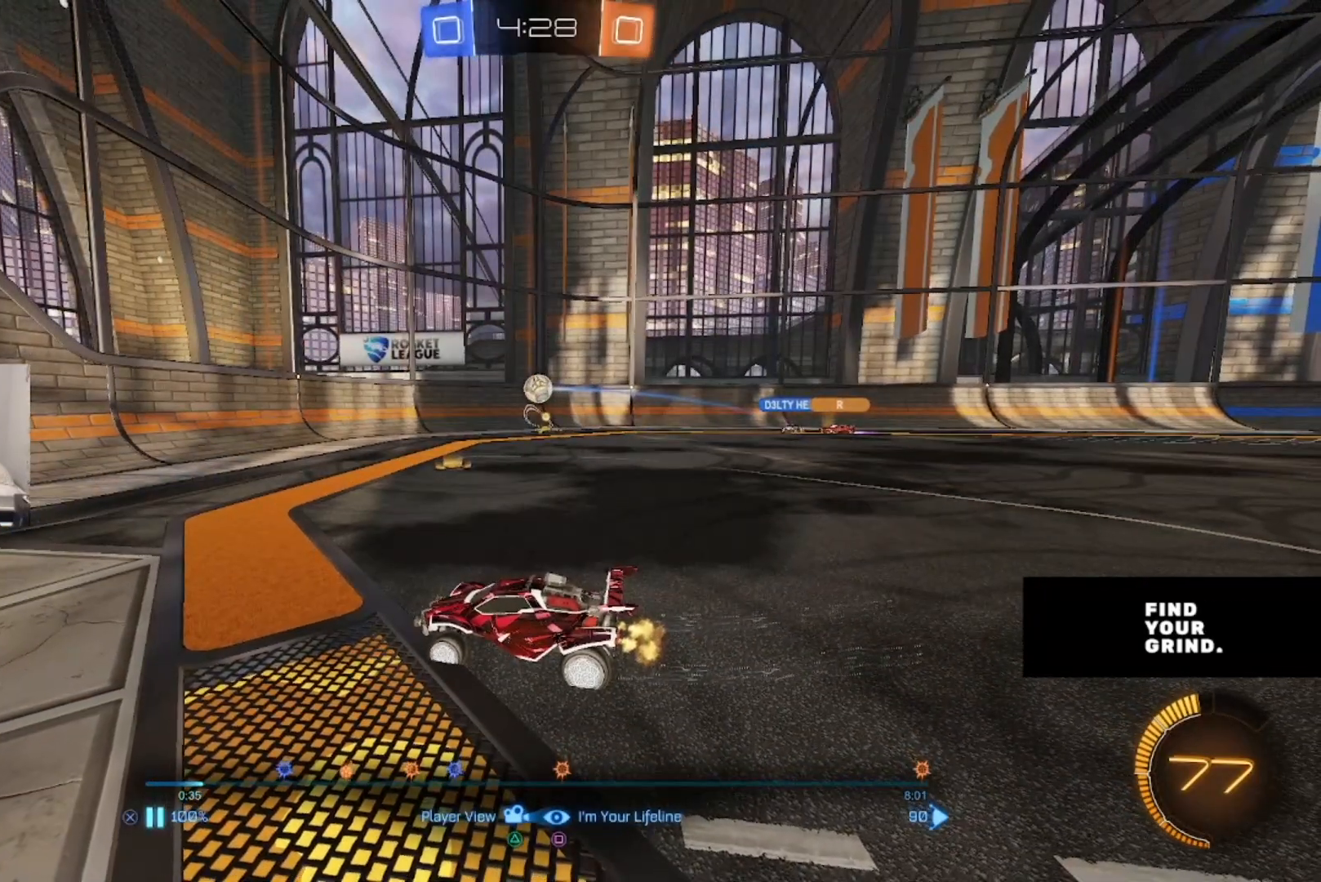
{"buttons": [], "left_stick": "center", "right_stick": "center", "events": []}
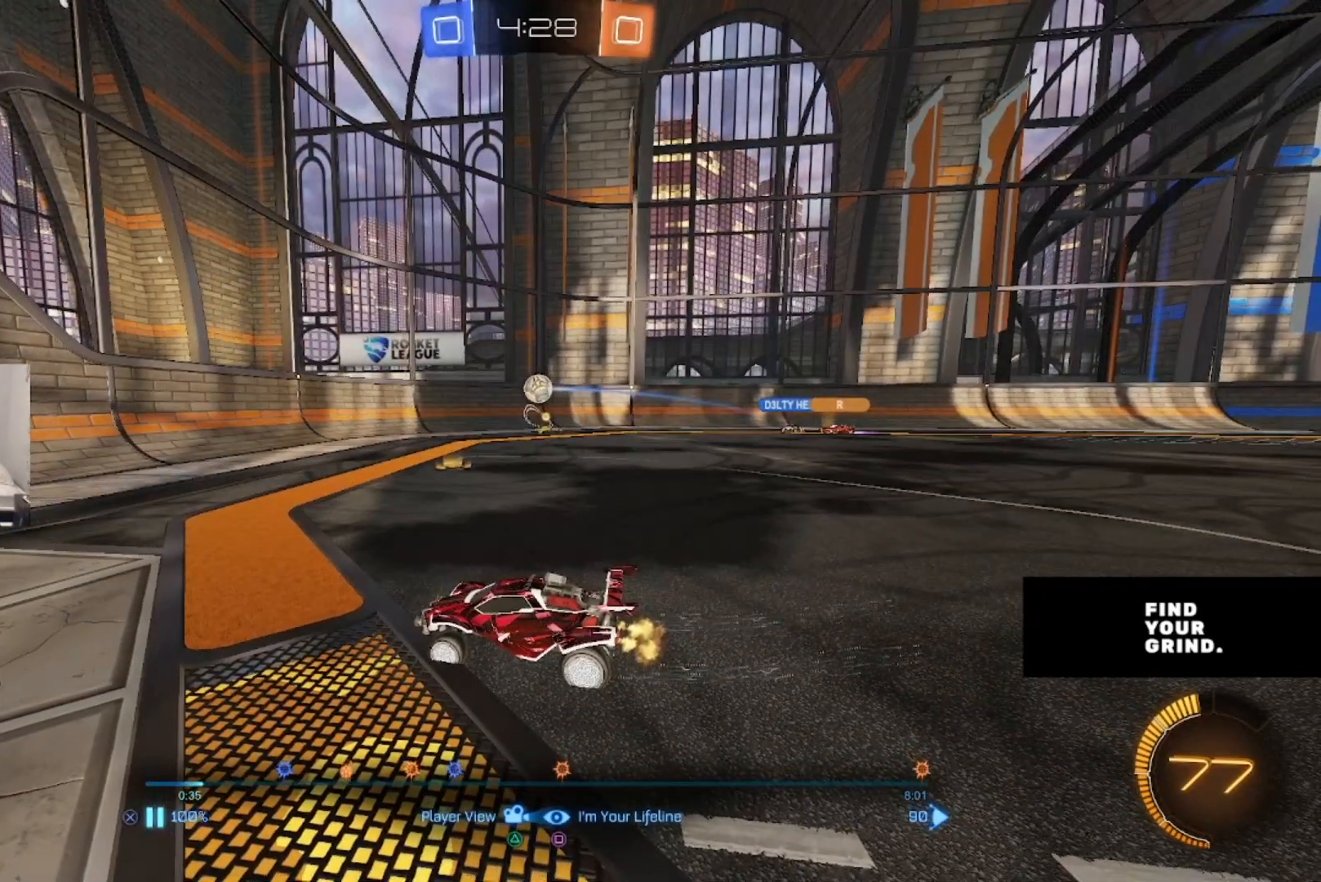
{"buttons": [], "left_stick": "center", "right_stick": "center", "events": []}
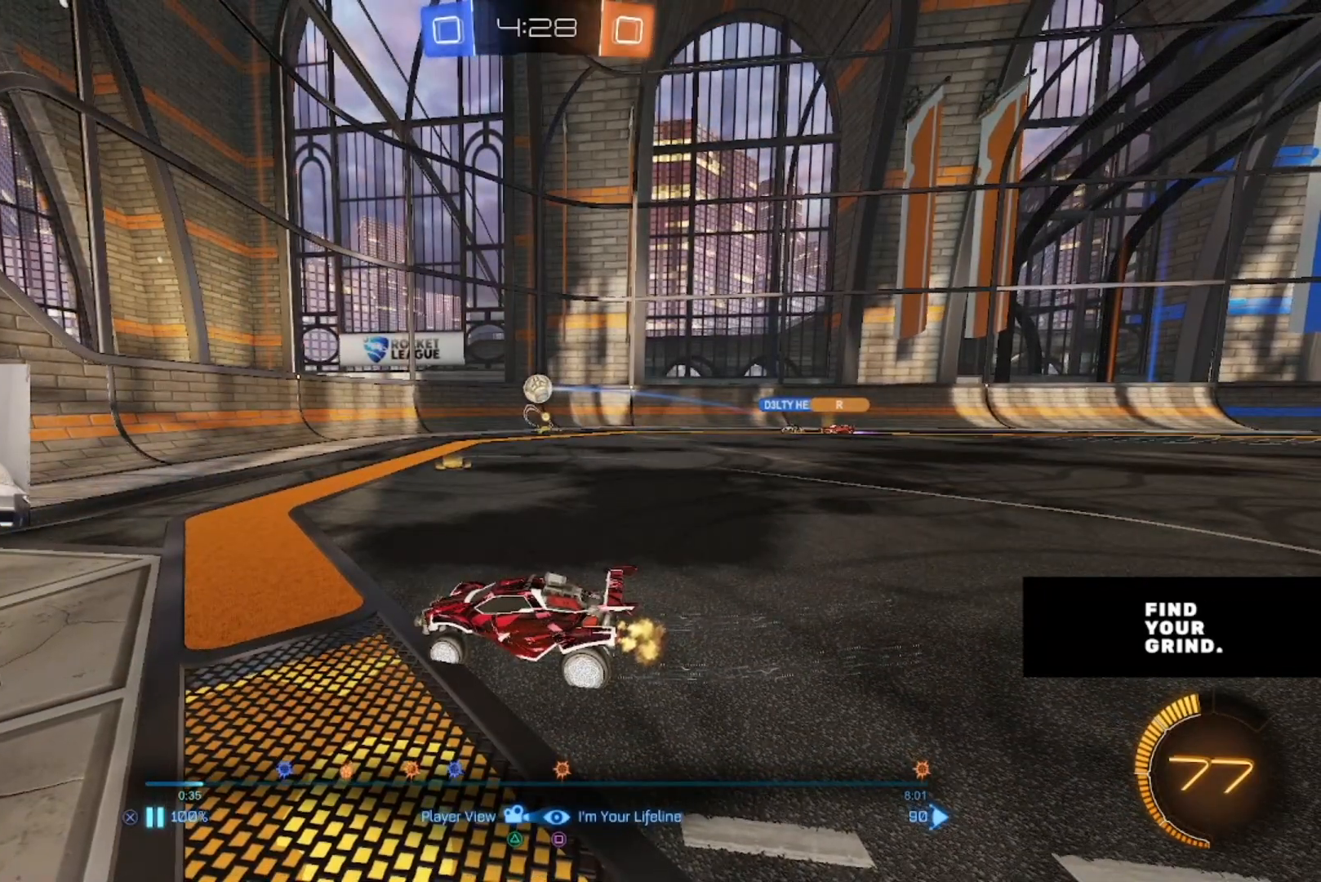
{"buttons": [], "left_stick": "center", "right_stick": "center", "events": [[233, "CROSS", "down"], [417, "CROSS", "up"]]}
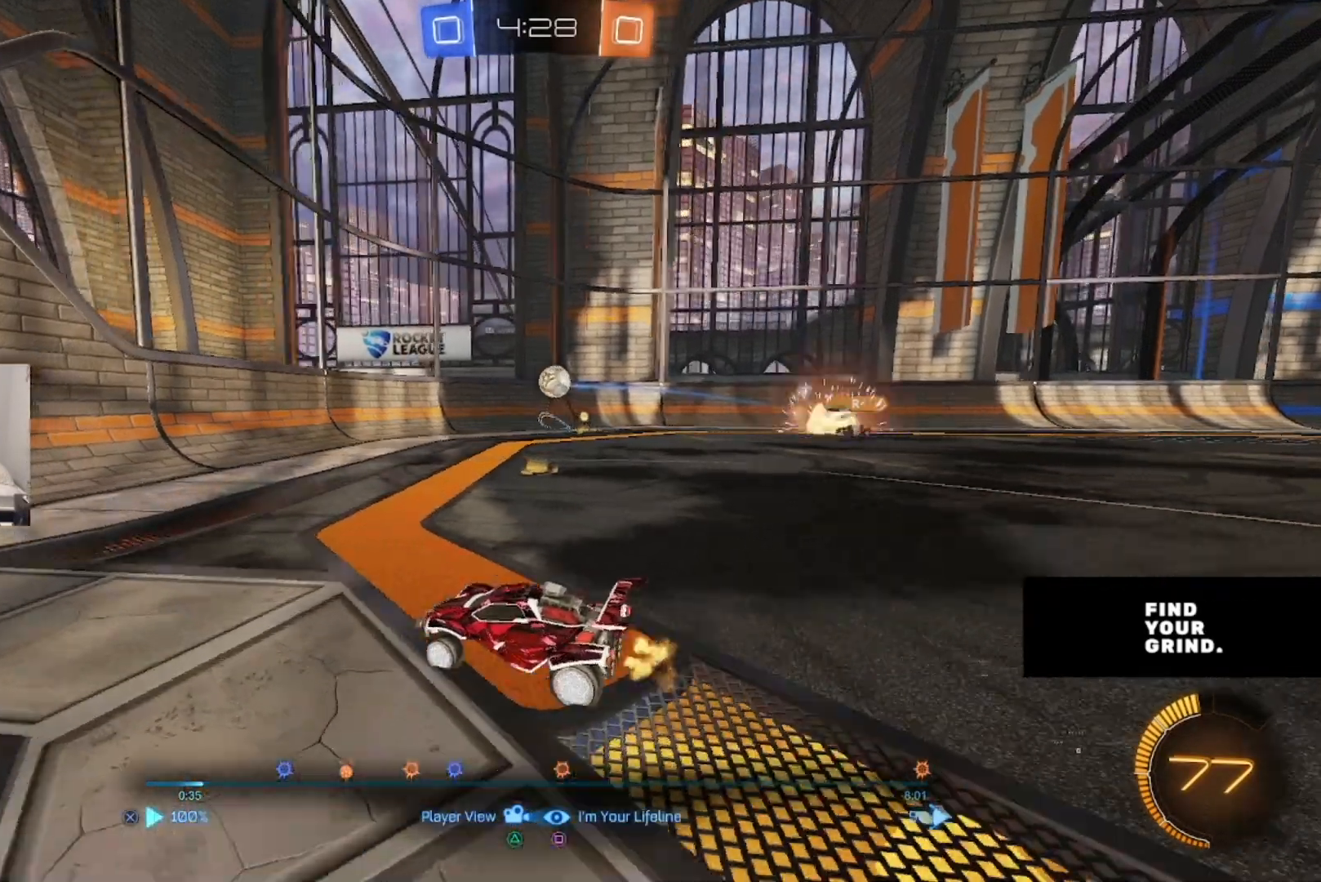
{"buttons": [], "left_stick": "center", "right_stick": "center", "events": [[283, "CROSS", "down"], [467, "CROSS", "up"]]}
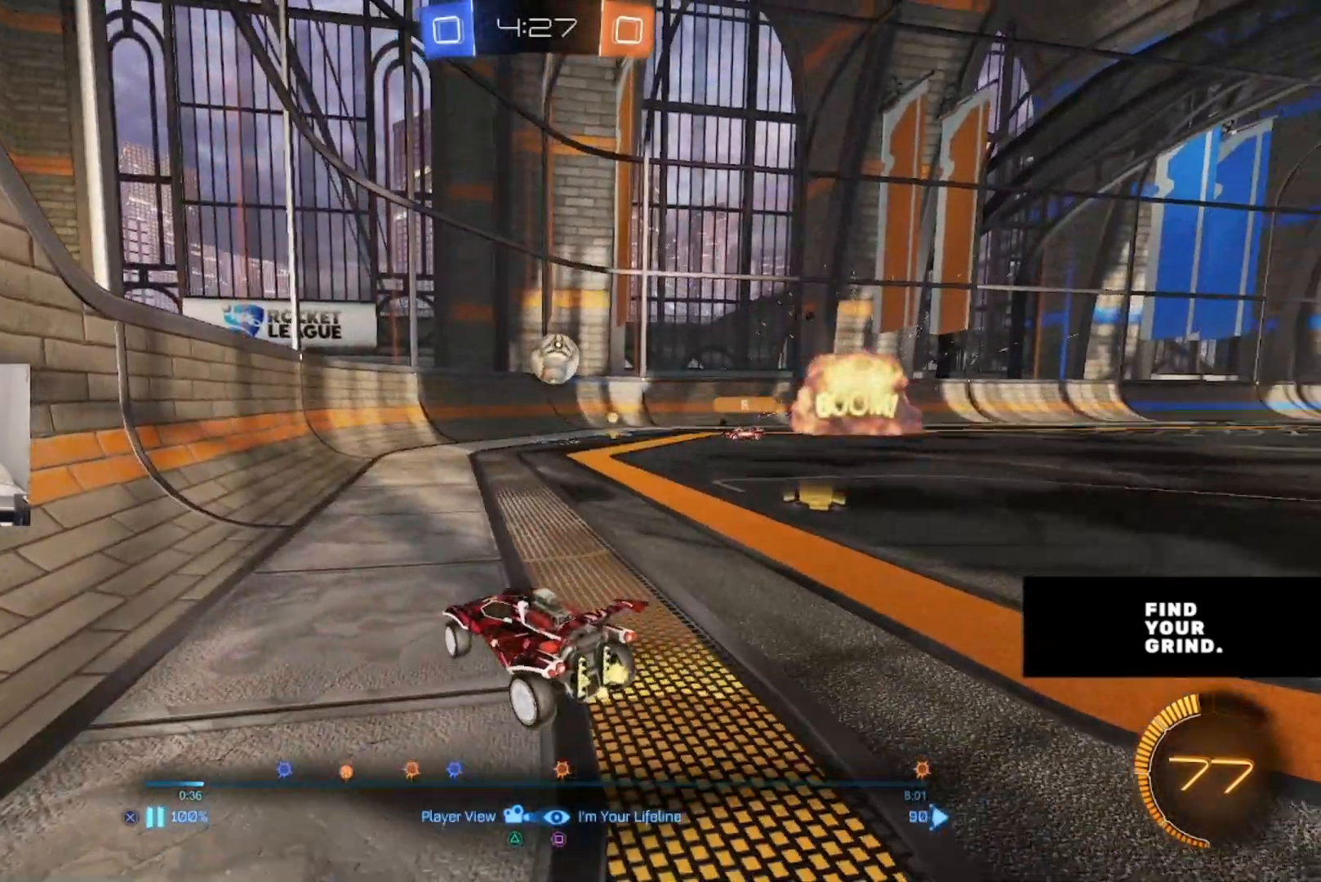
{"buttons": [], "left_stick": "center", "right_stick": "center", "events": [[333, "CROSS", "down"], [500, "CROSS", "up"]]}
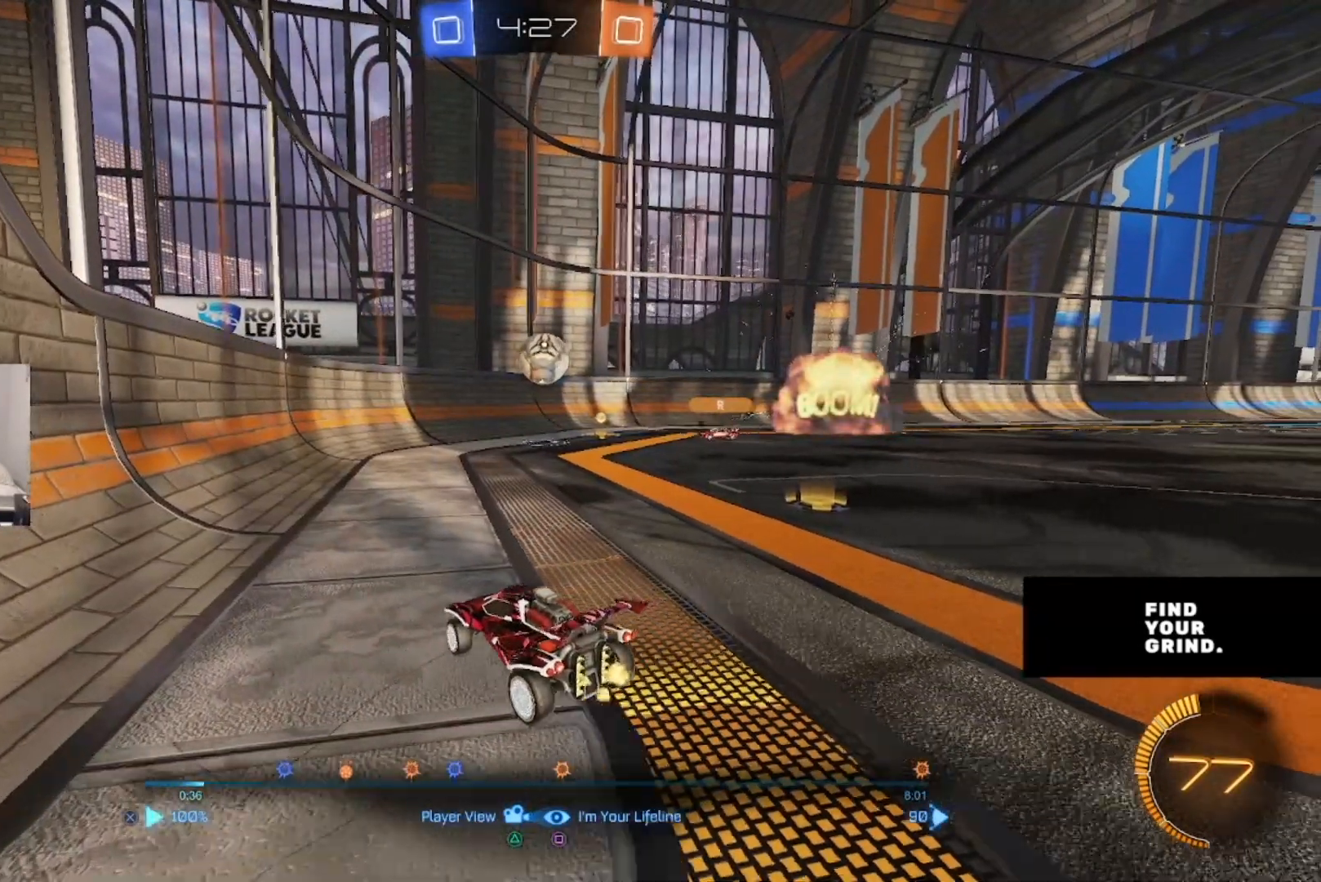
{"buttons": [], "left_stick": "center", "right_stick": "center", "events": [[167, "CROSS", "down"], [283, "CROSS", "up"]]}
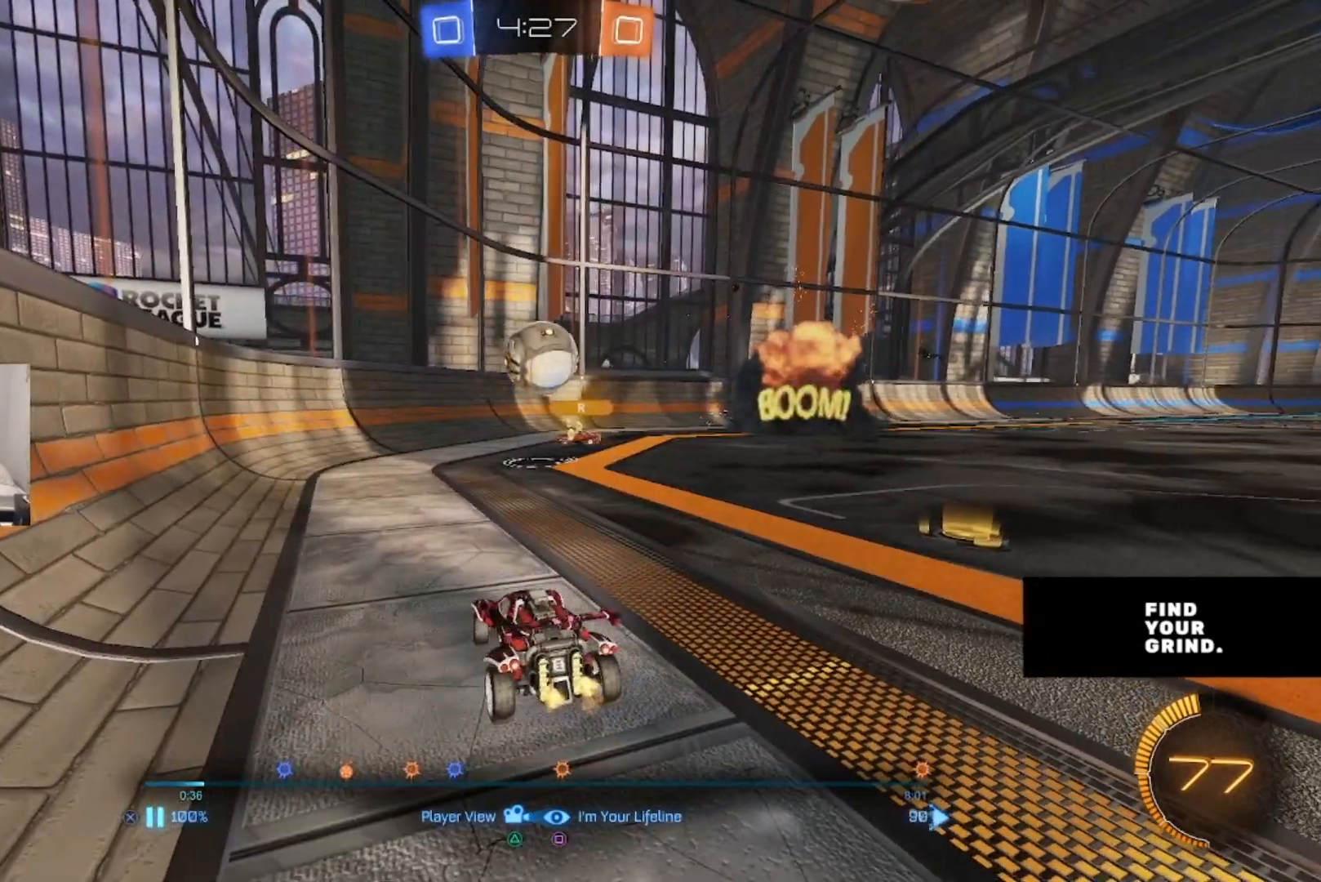
{"buttons": [], "left_stick": "center", "right_stick": "center", "events": [[283, "CROSS", "down"], [400, "CROSS", "up"]]}
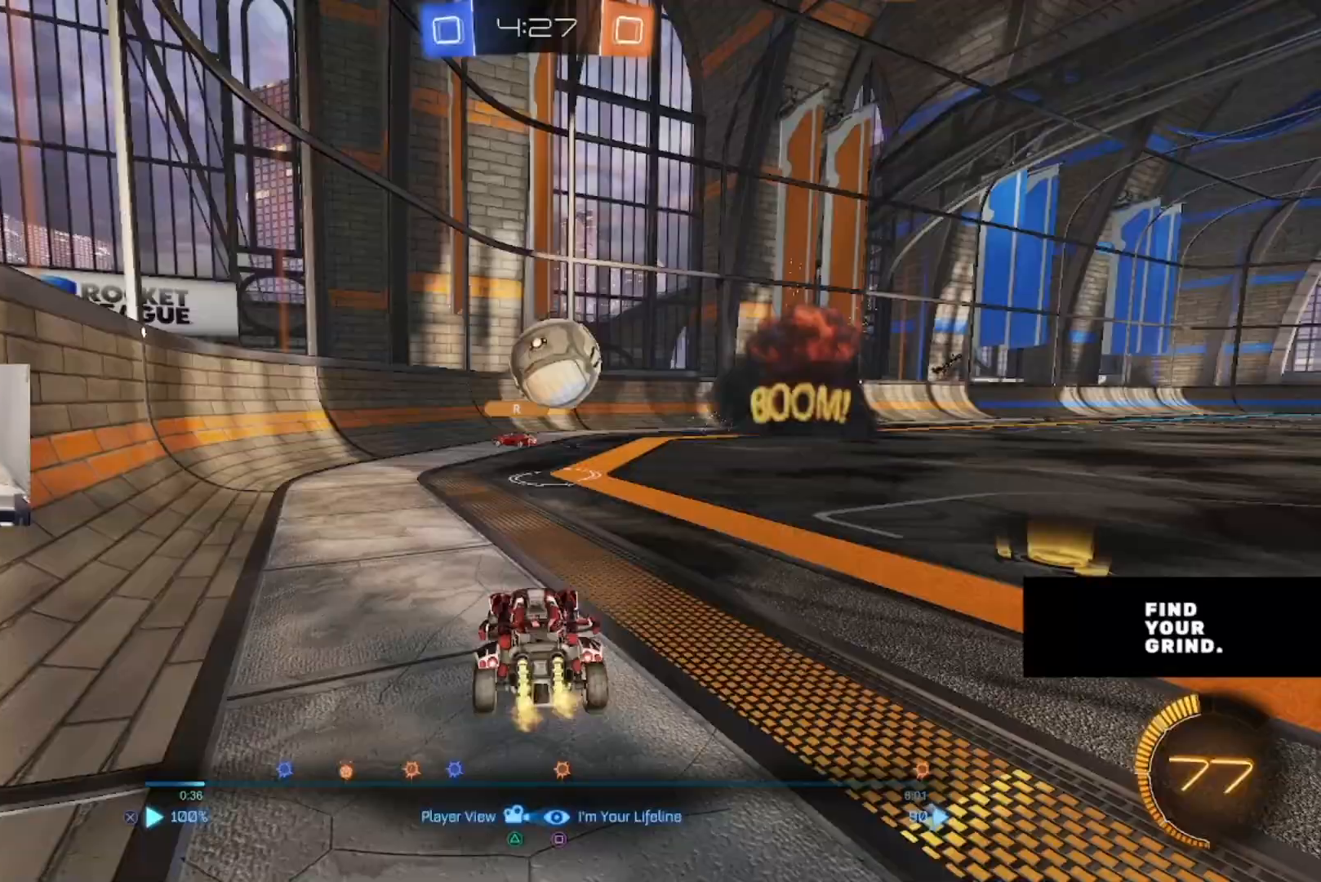
{"buttons": [], "left_stick": "center", "right_stick": "center", "events": []}
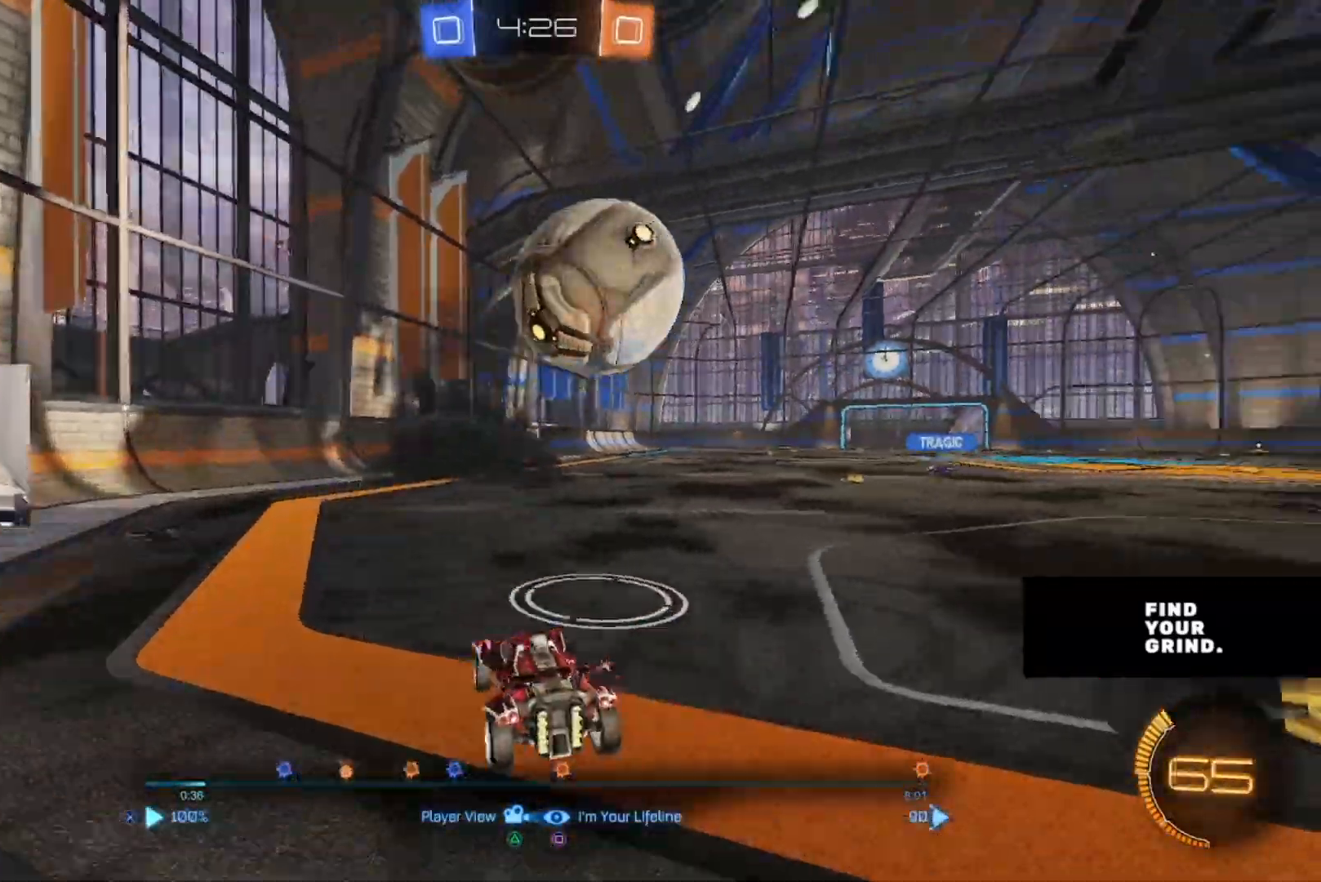
{"buttons": [], "left_stick": "center", "right_stick": "center", "events": []}
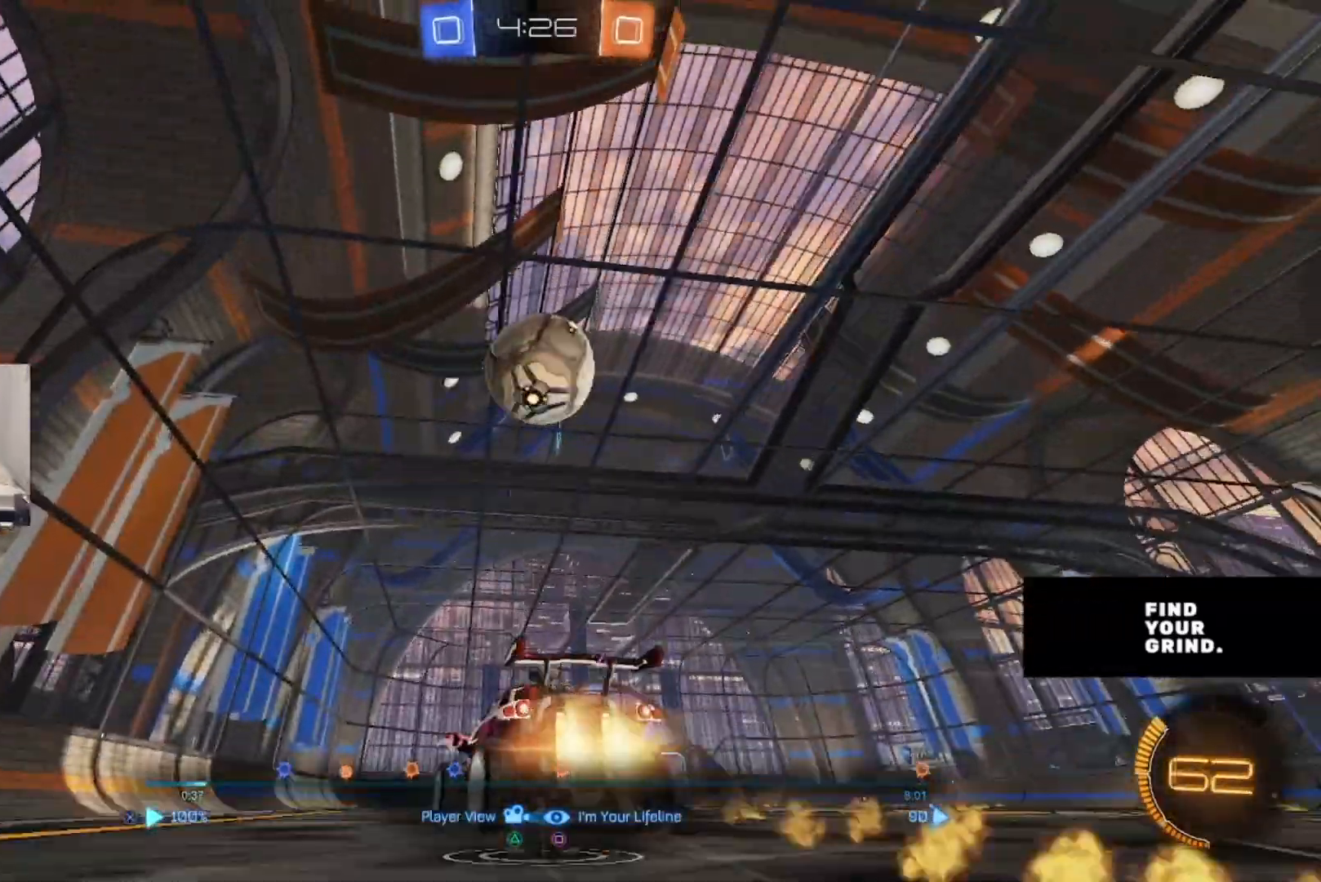
{"buttons": [], "left_stick": "center", "right_stick": "center", "events": []}
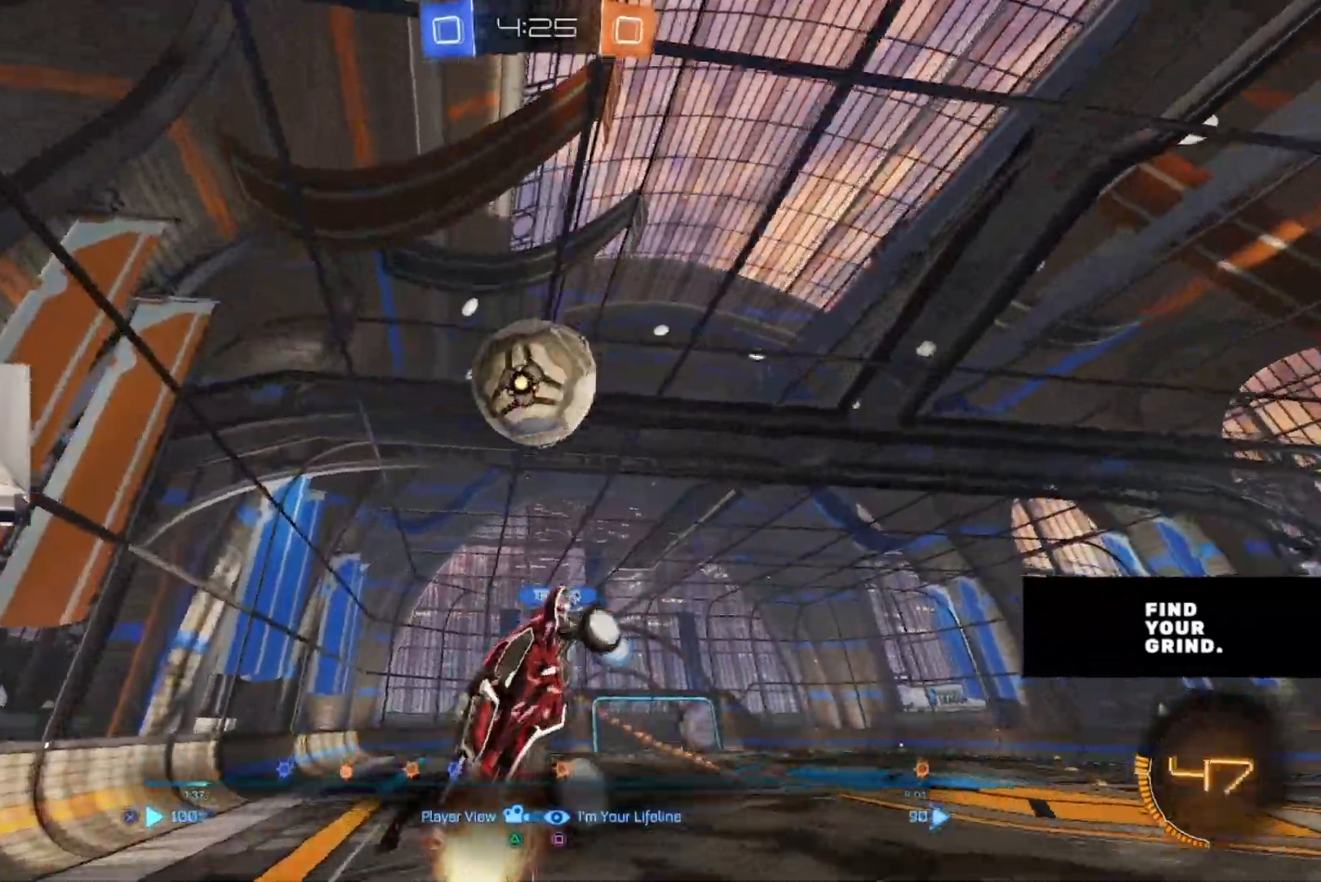
{"buttons": [], "left_stick": "center", "right_stick": "down-left", "events": [[450, "right_stick", "down-left"]]}
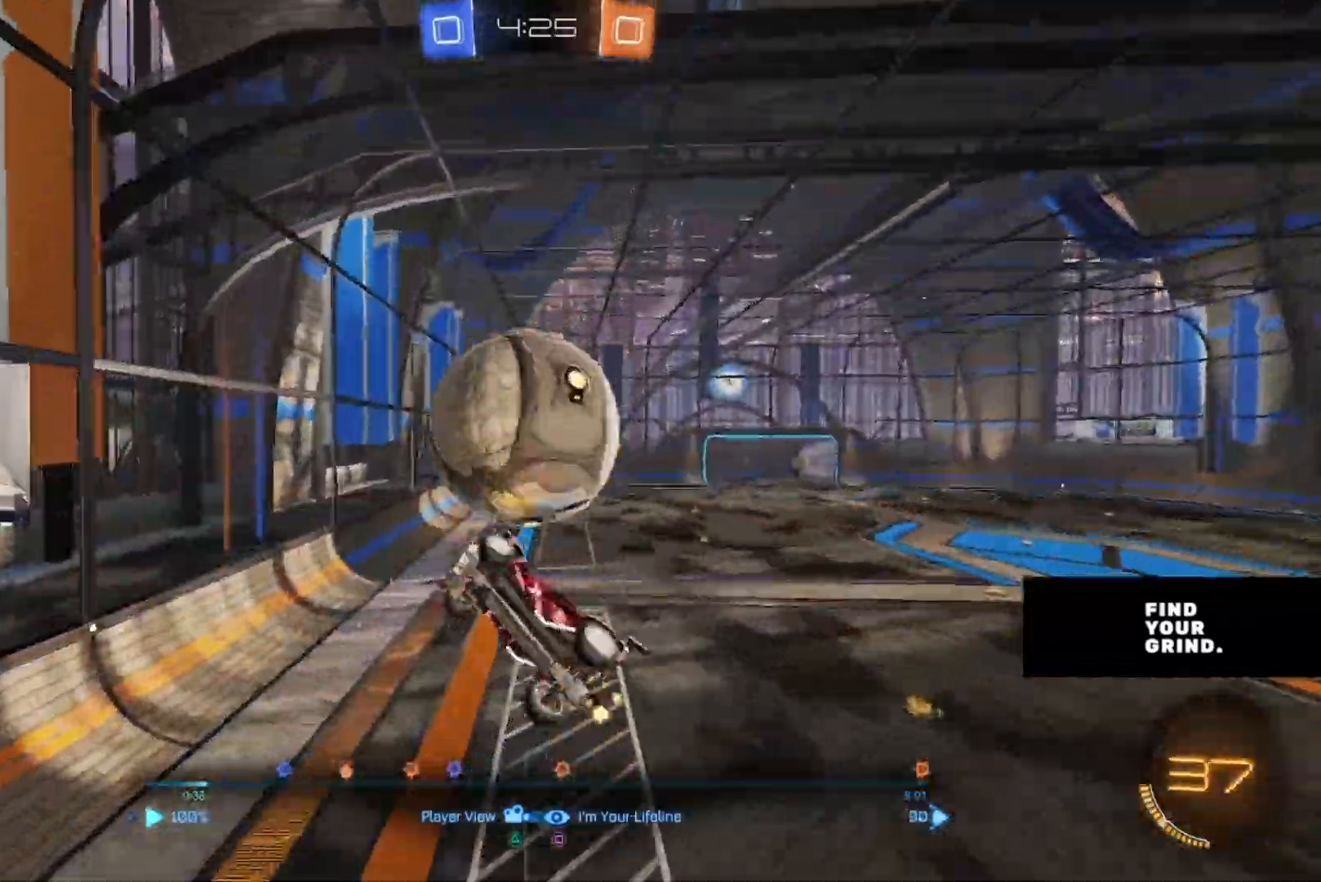
{"buttons": [], "left_stick": "center", "right_stick": "down"}
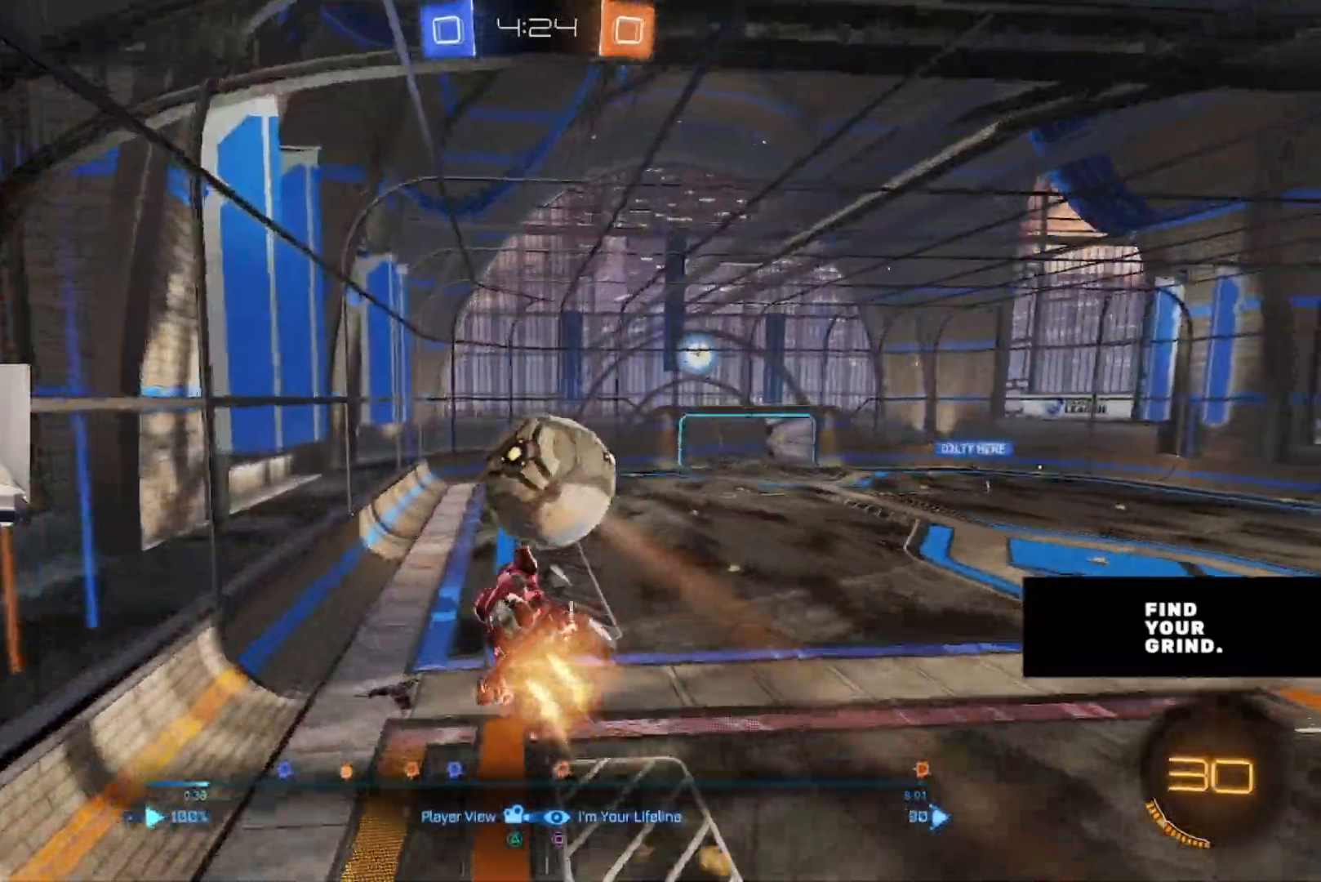
{"buttons": [], "left_stick": "center", "right_stick": "center"}
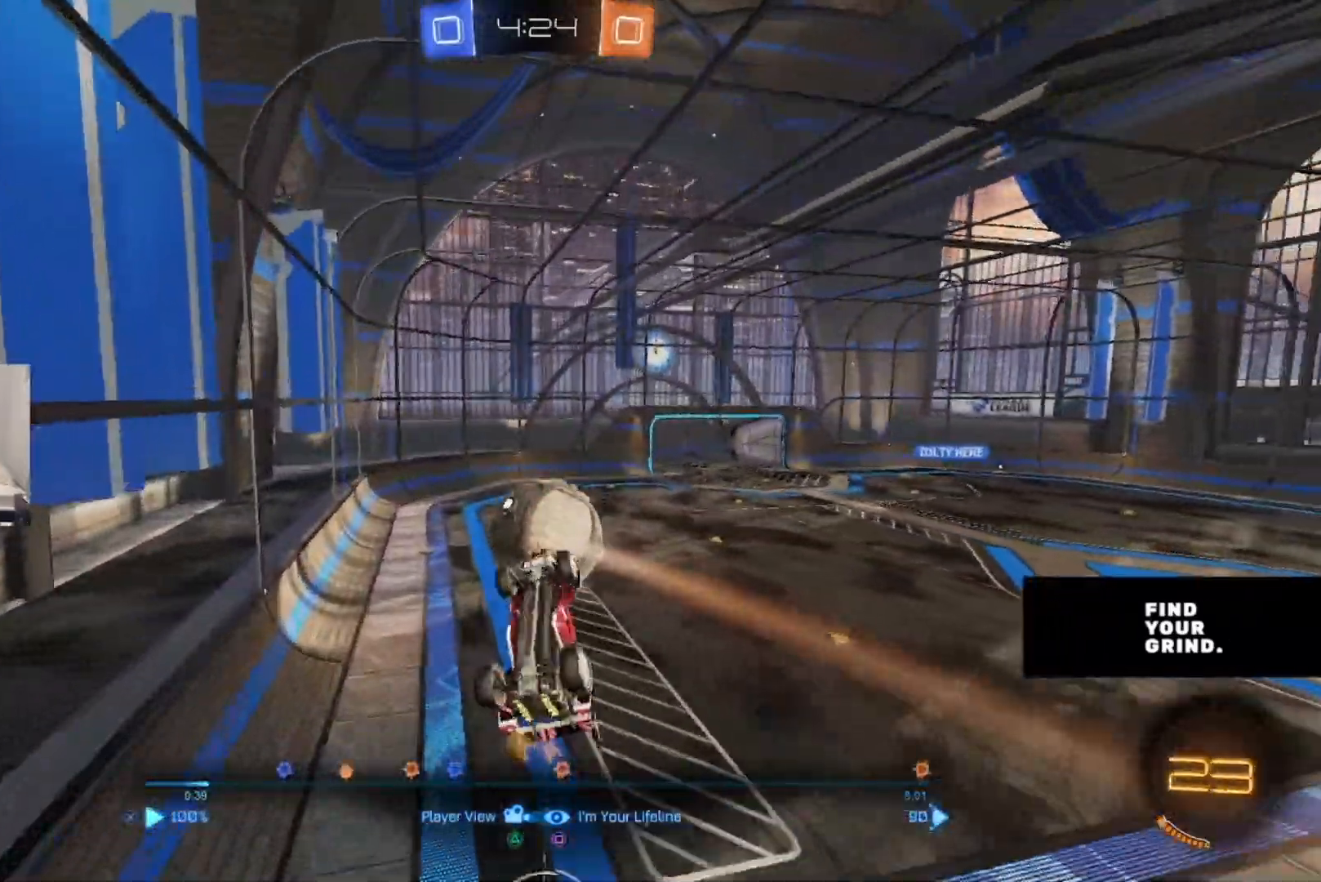
{"buttons": [], "left_stick": "center", "right_stick": "center", "events": [[67, "left_stick", "up"], [383, "left_stick", "center"]]}
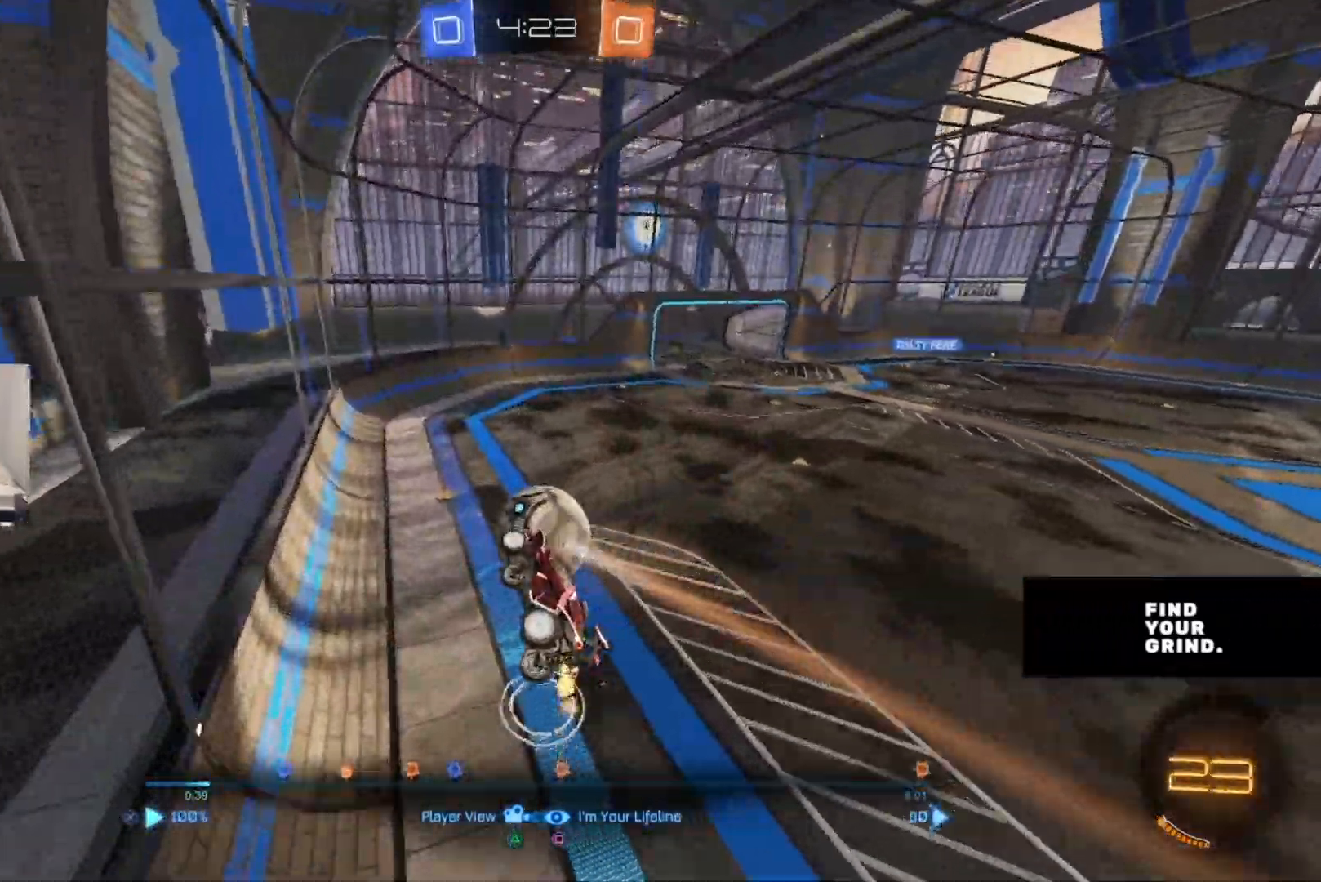
{"buttons": [], "left_stick": "center", "right_stick": "center", "events": []}
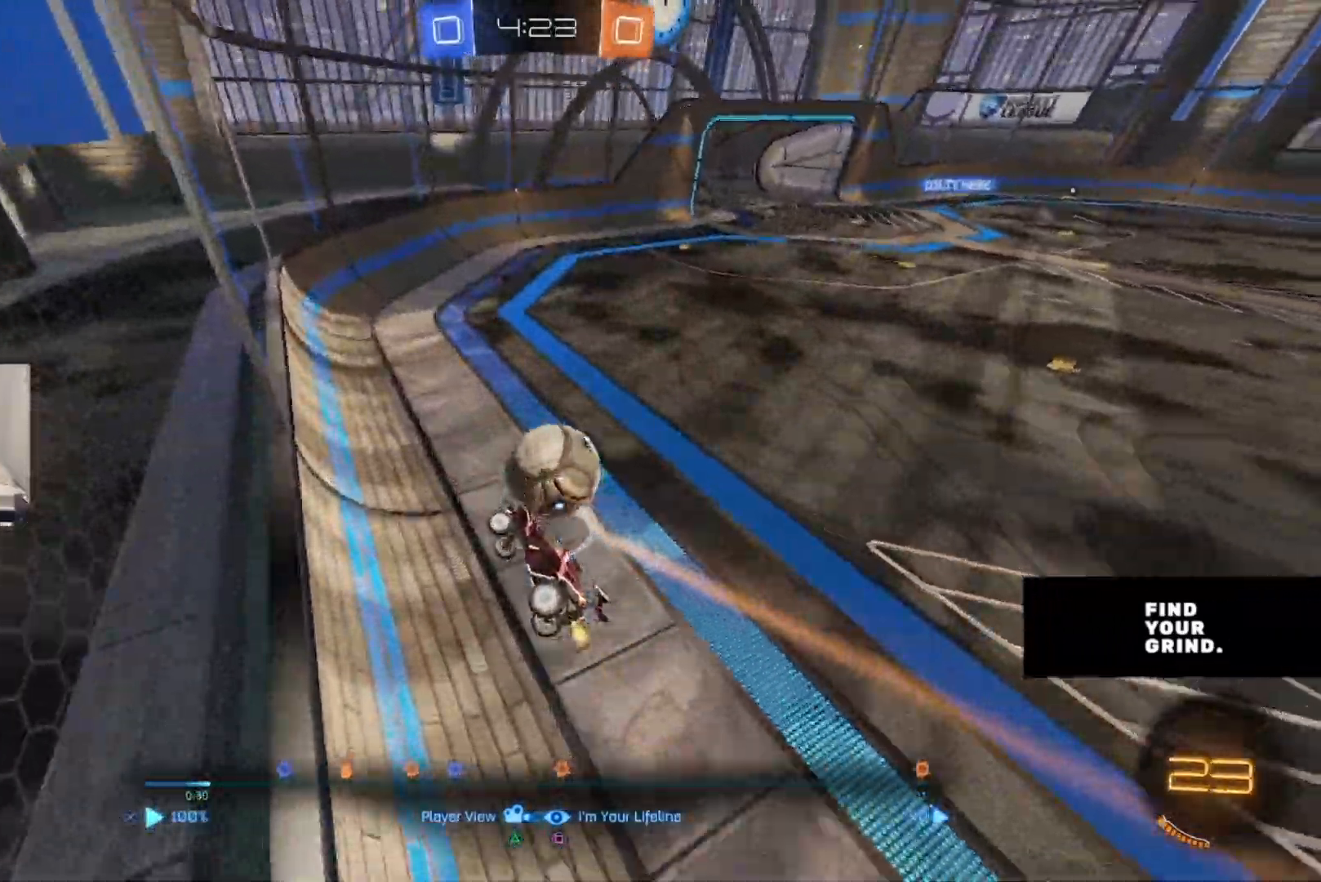
{"buttons": [], "left_stick": "center", "right_stick": "center", "events": []}
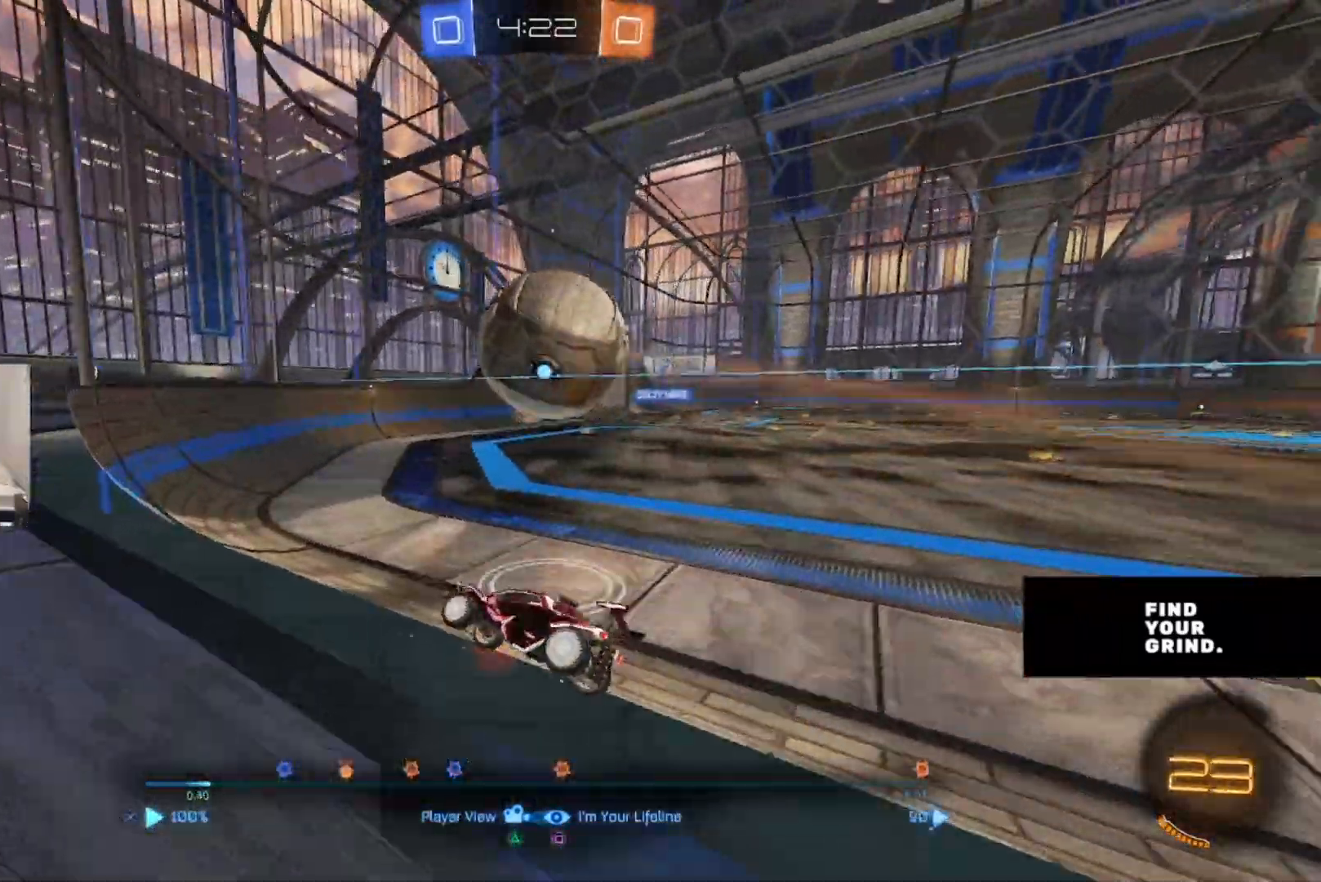
{"buttons": [], "left_stick": "center", "right_stick": "center", "events": [[33, "left_stick", "up"], [500, "left_stick", "center"]]}
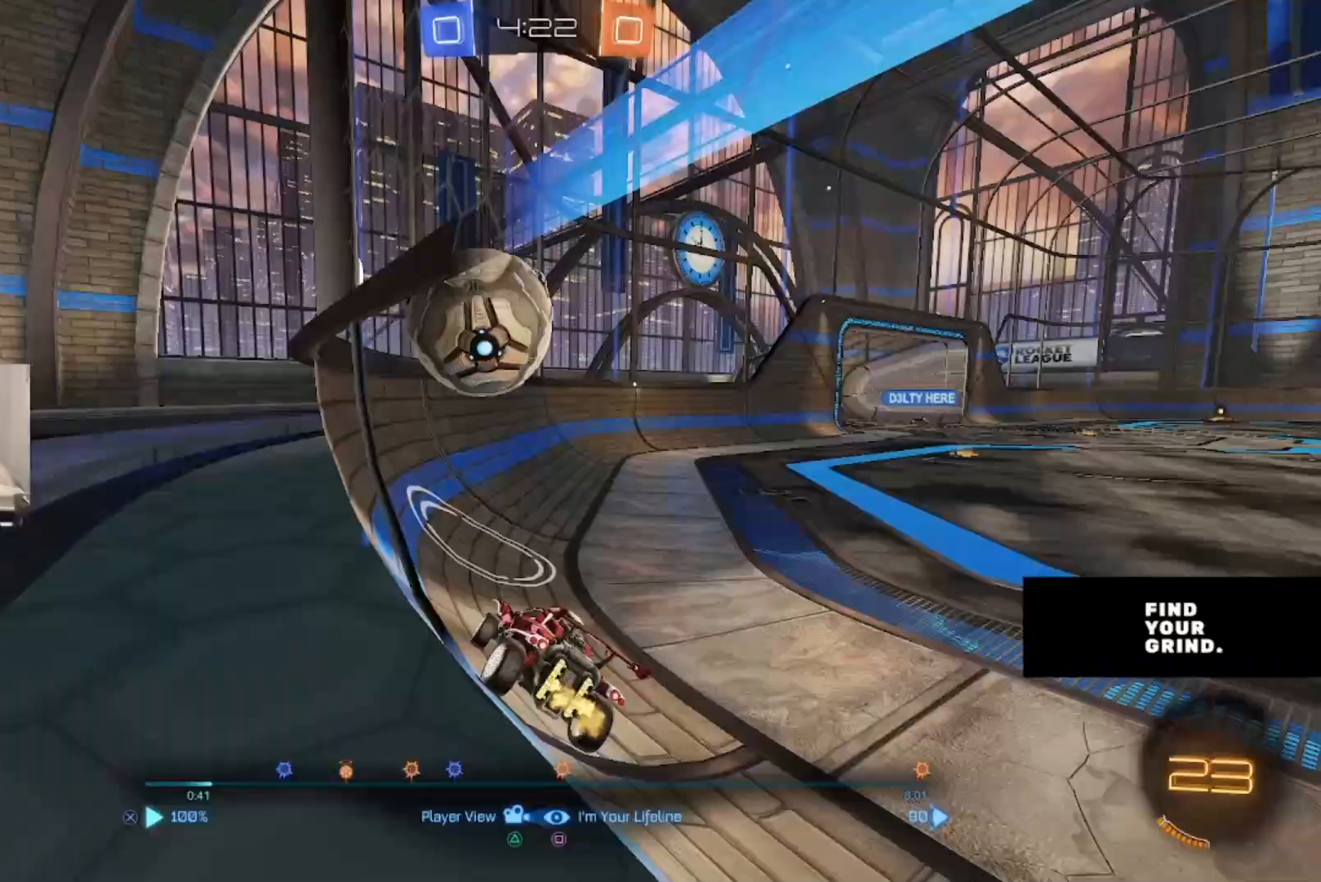
{"buttons": [], "left_stick": "center", "right_stick": "center", "events": [[83, "right_stick", "left"], [167, "right_stick", "center"], [217, "right_stick", "left"], [267, "right_stick", "center"]]}
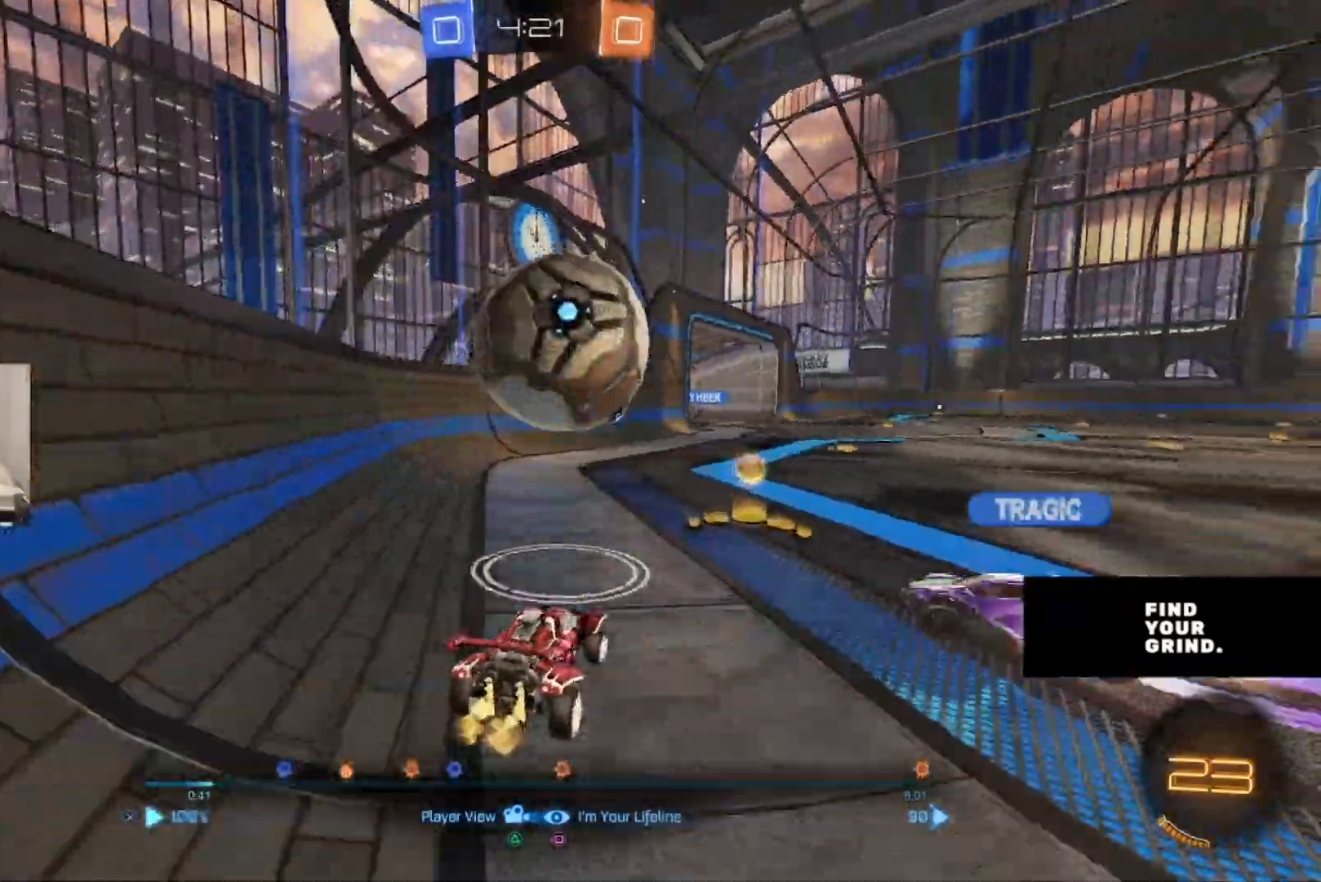
{"buttons": [], "left_stick": "center", "right_stick": "center", "events": []}
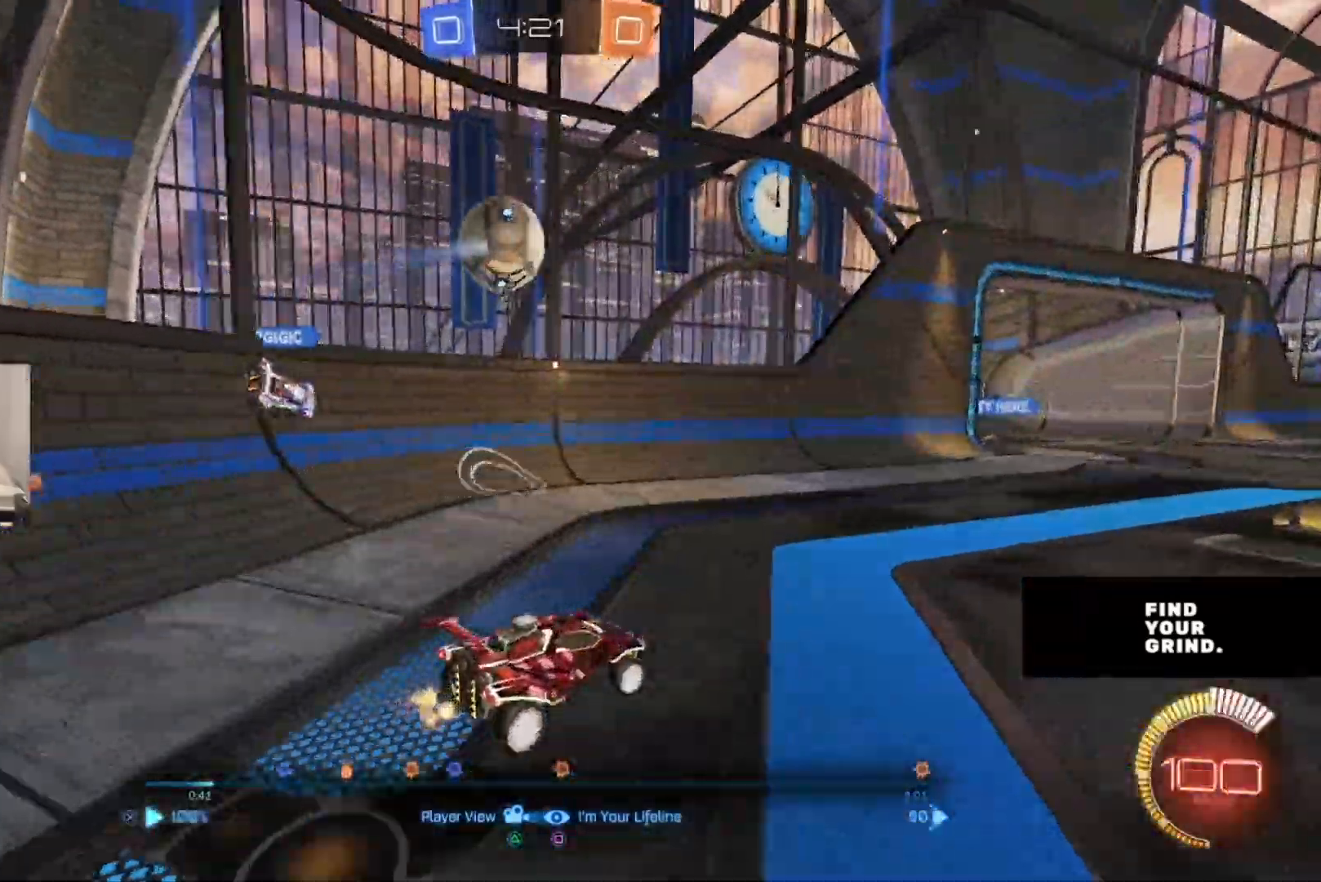
{"buttons": [], "left_stick": "center", "right_stick": "center"}
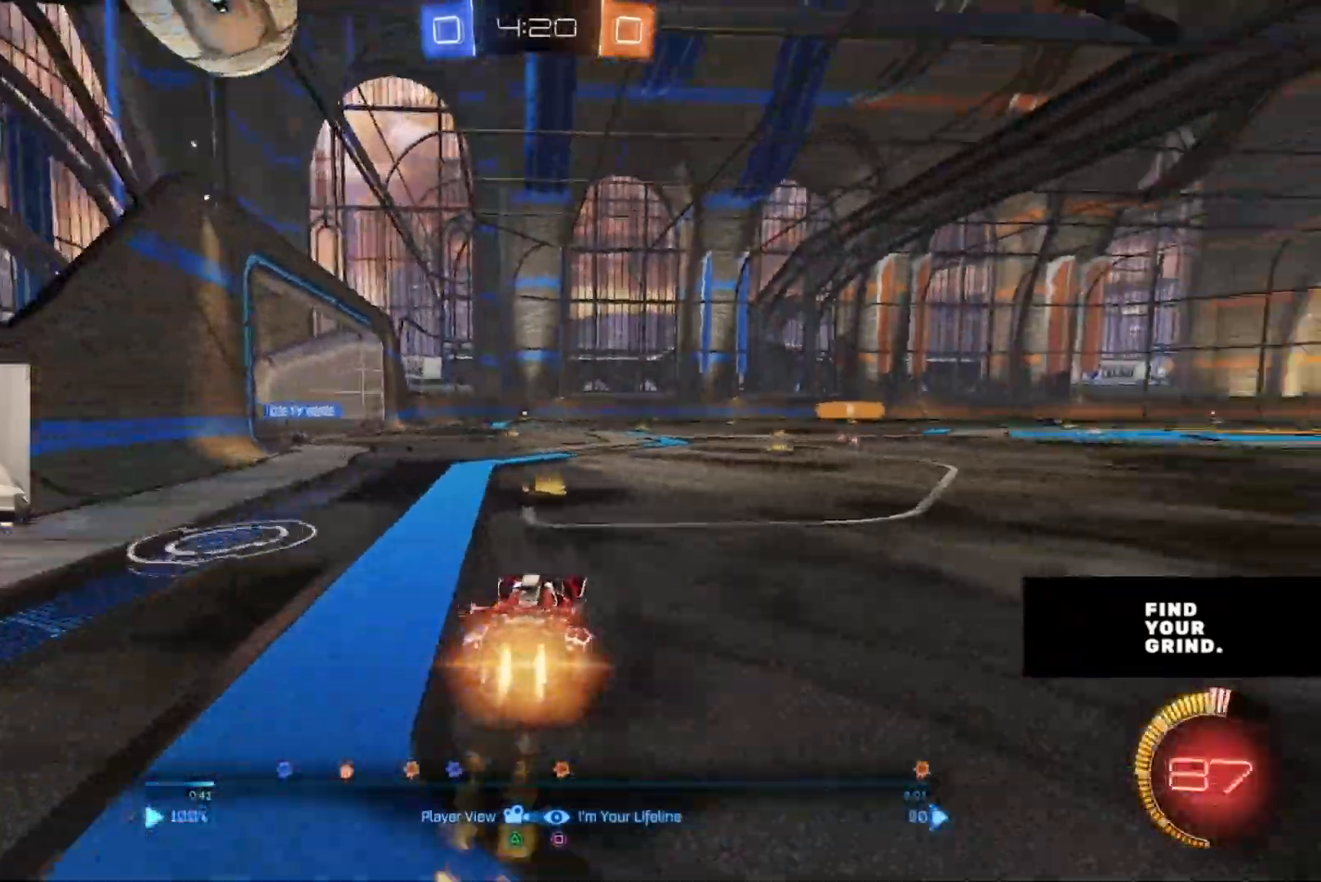
{"buttons": [], "left_stick": "center", "right_stick": "center"}
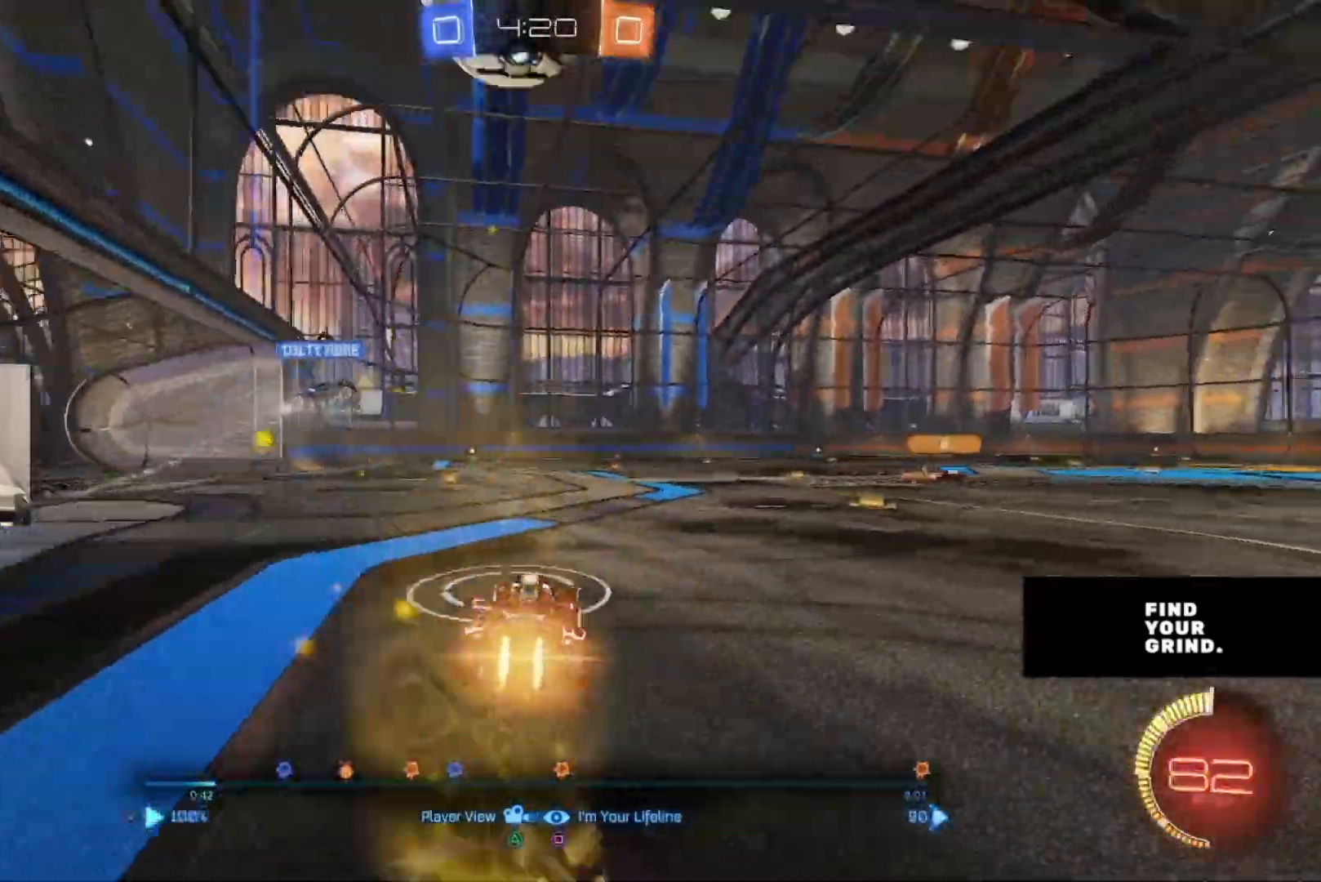
{"buttons": [], "left_stick": "center", "right_stick": "left", "events": [[433, "right_stick", "left"]]}
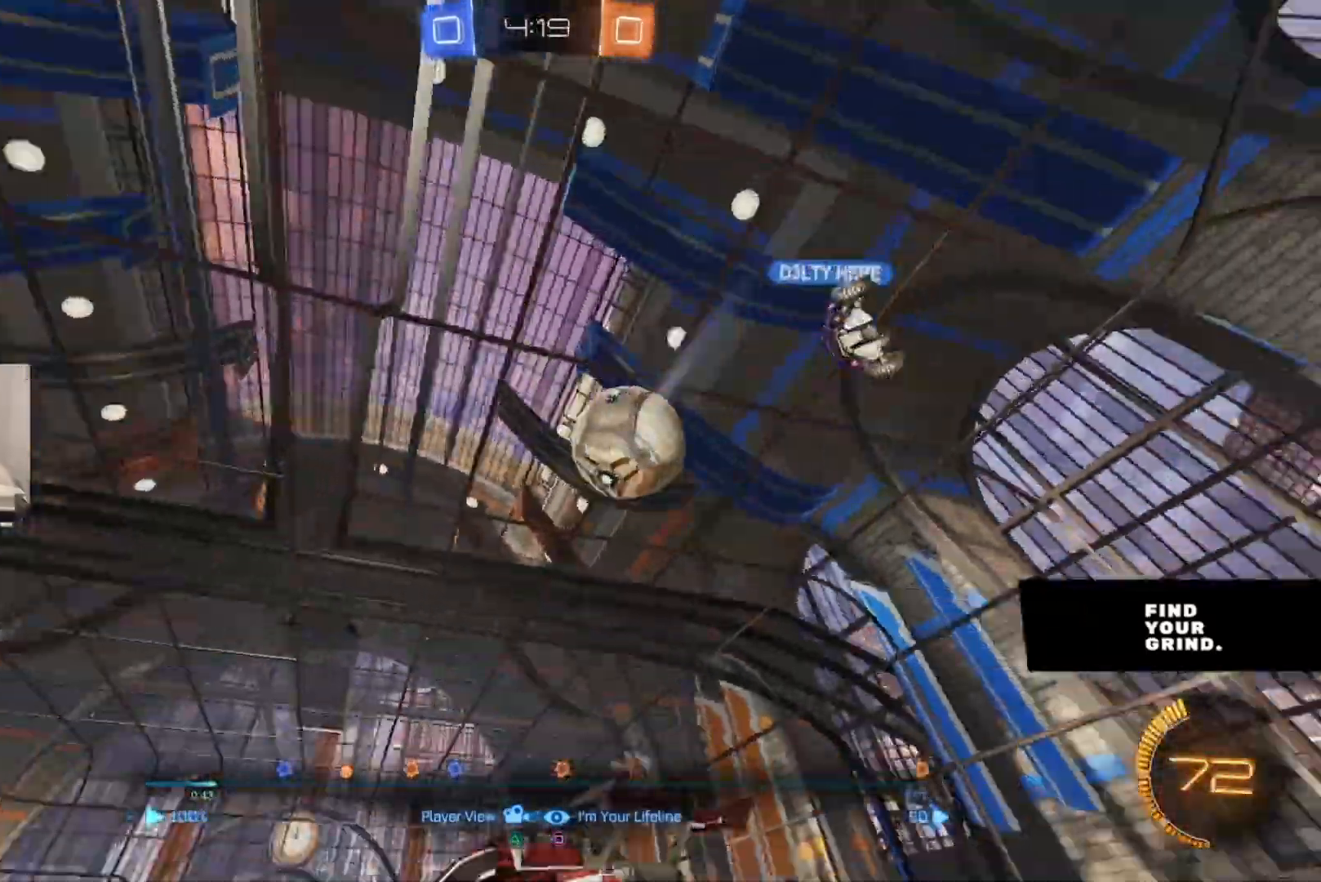
{"buttons": [], "left_stick": "center", "right_stick": "center", "events": [[150, "right_stick", "center"]]}
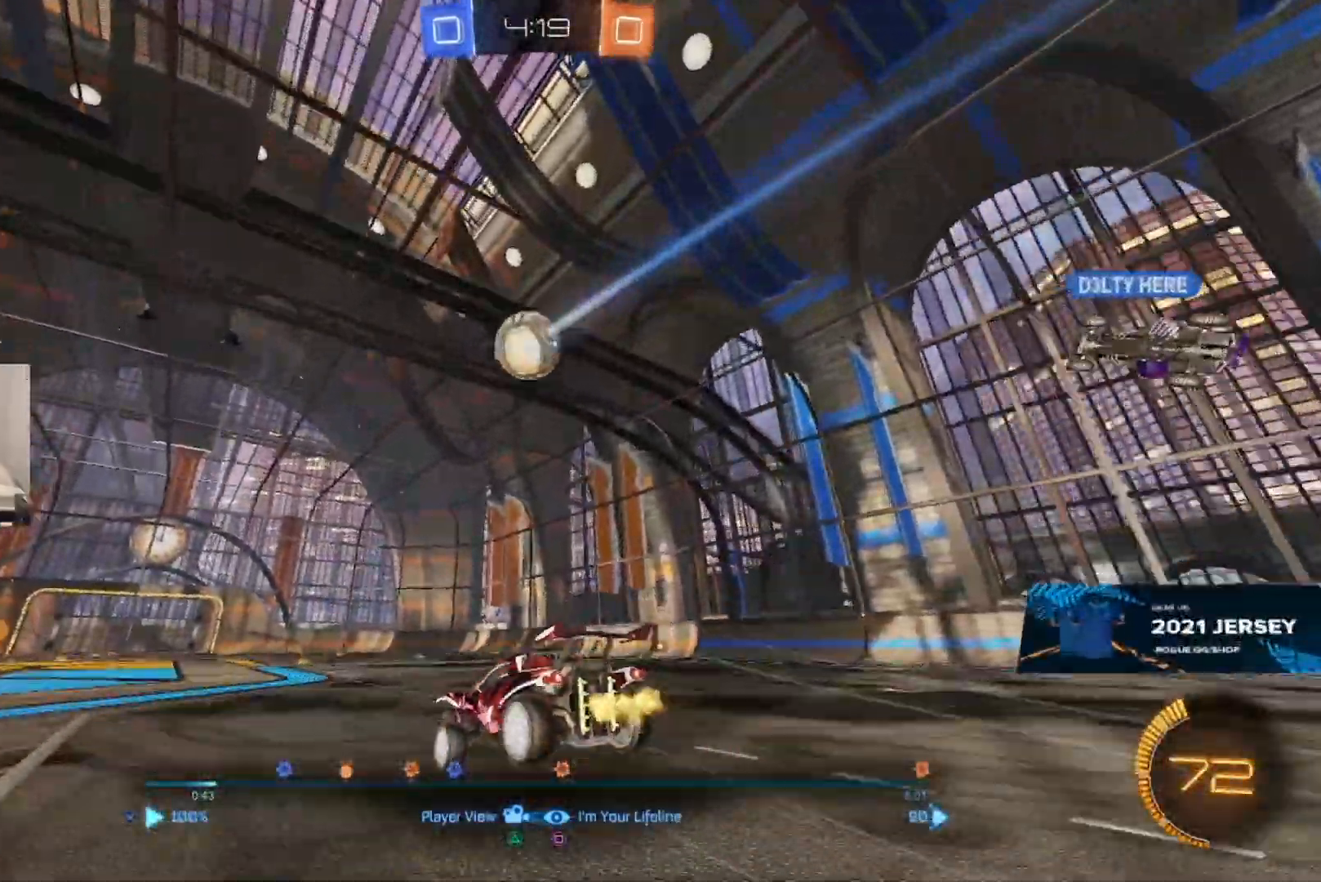
{"buttons": [], "left_stick": "center", "right_stick": "center", "events": [[50, "right_stick", "left"], [133, "right_stick", "center"]]}
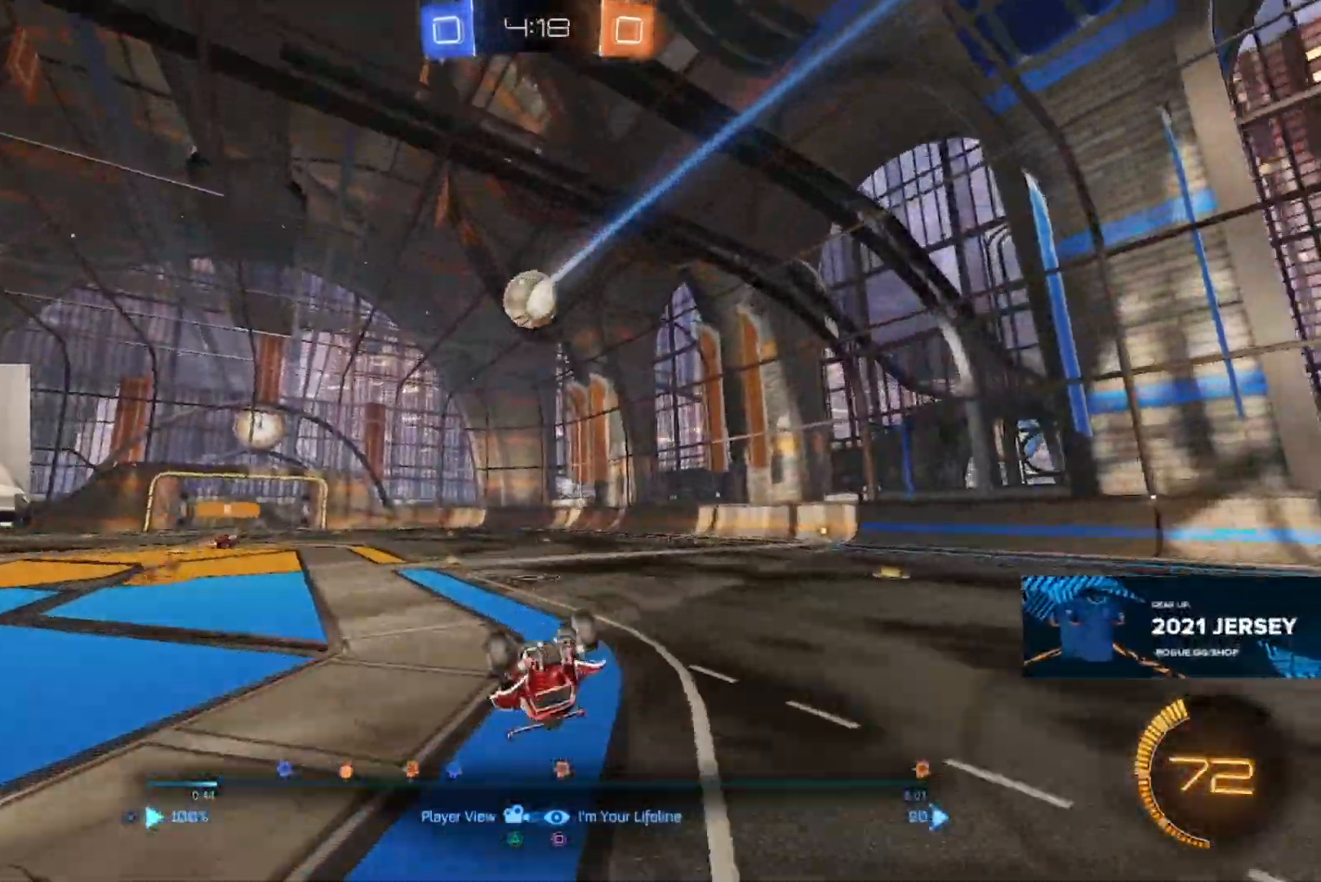
{"buttons": [], "left_stick": "center", "right_stick": "center", "events": []}
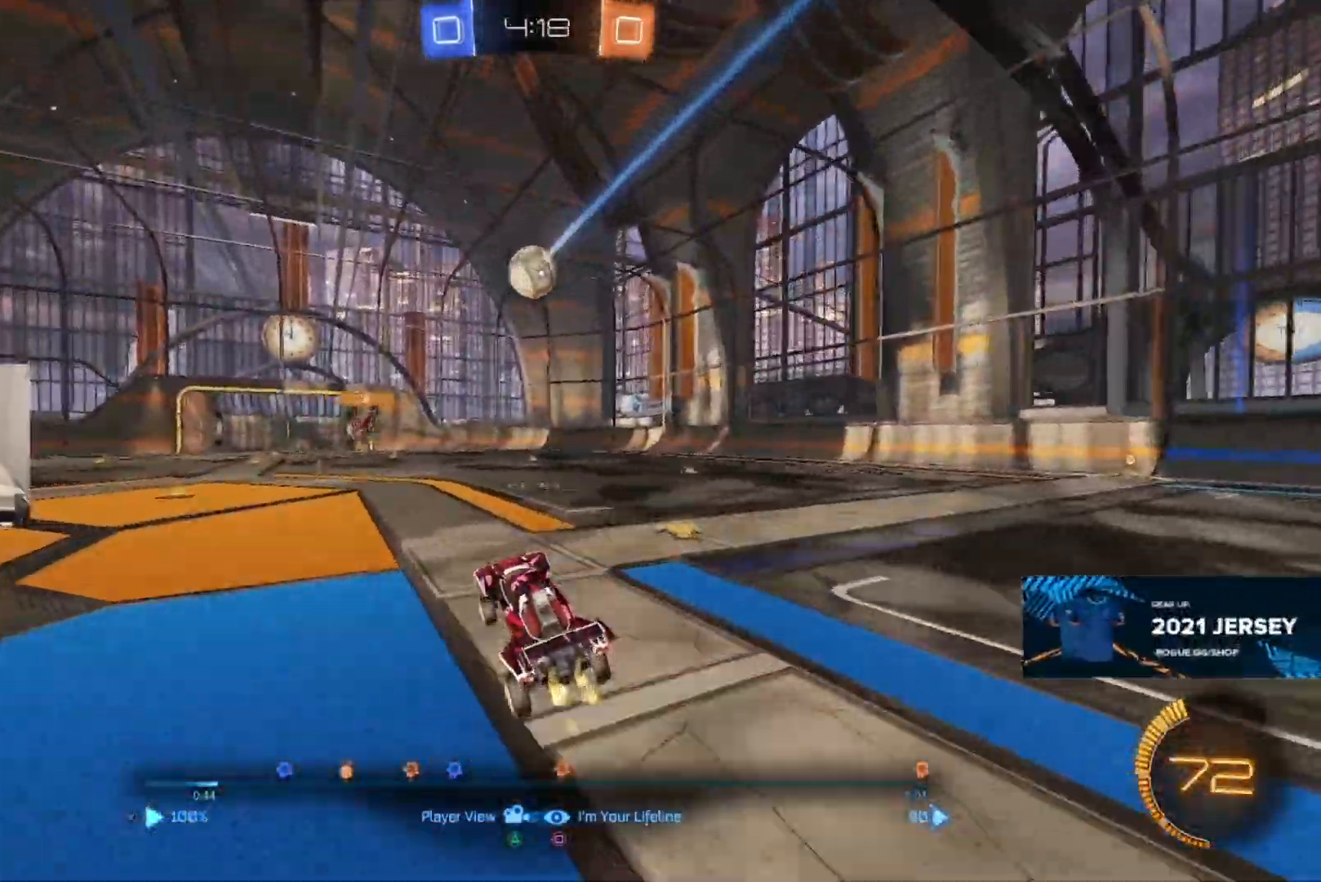
{"buttons": [], "left_stick": "center", "right_stick": "center", "events": []}
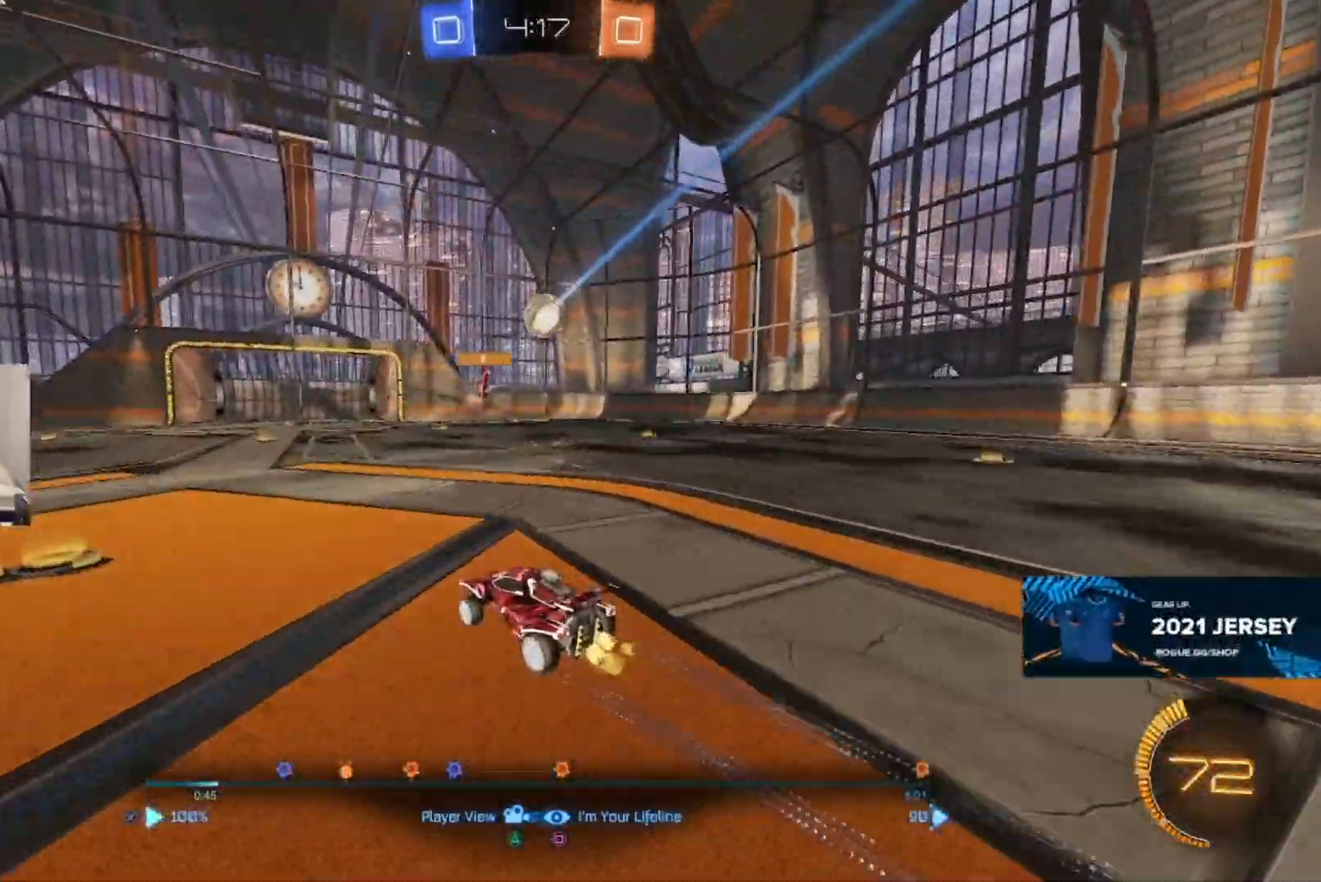
{"buttons": [], "left_stick": "center", "right_stick": "center", "events": []}